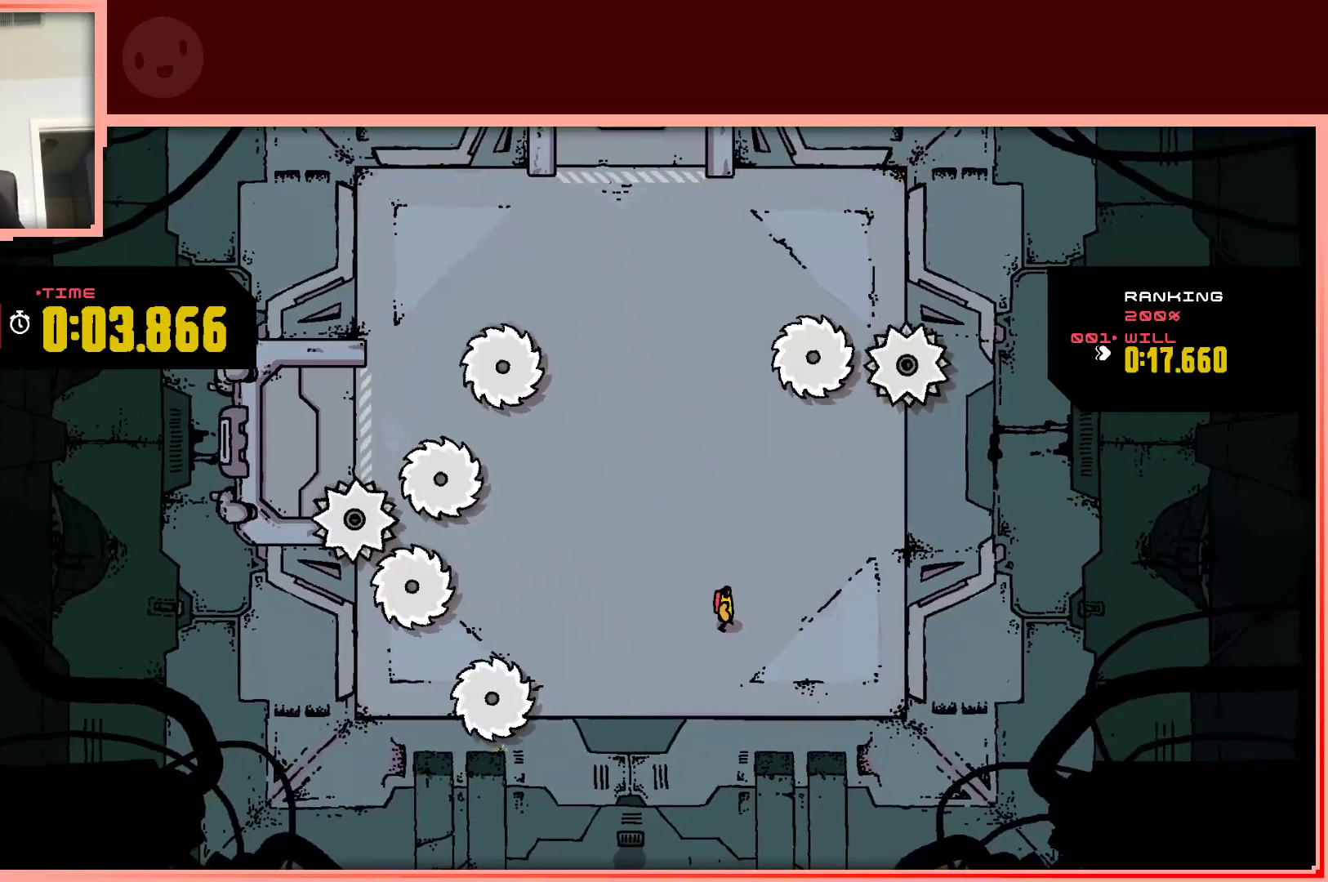
Gameplay with keyboard; each line is a JSON object with the keys held at the frame after it. "events" lists presses ("down") and releases ("up") of "down", "left", "right", "shift", "up" and "z" between this image and that frame as [ms after this image, input, new state], when the widget could be followed in between. No other keys are recorded. Mouse input is not recorded.
{"keys": [], "events": [[317, "right", "down"], [467, "right", "up"]]}
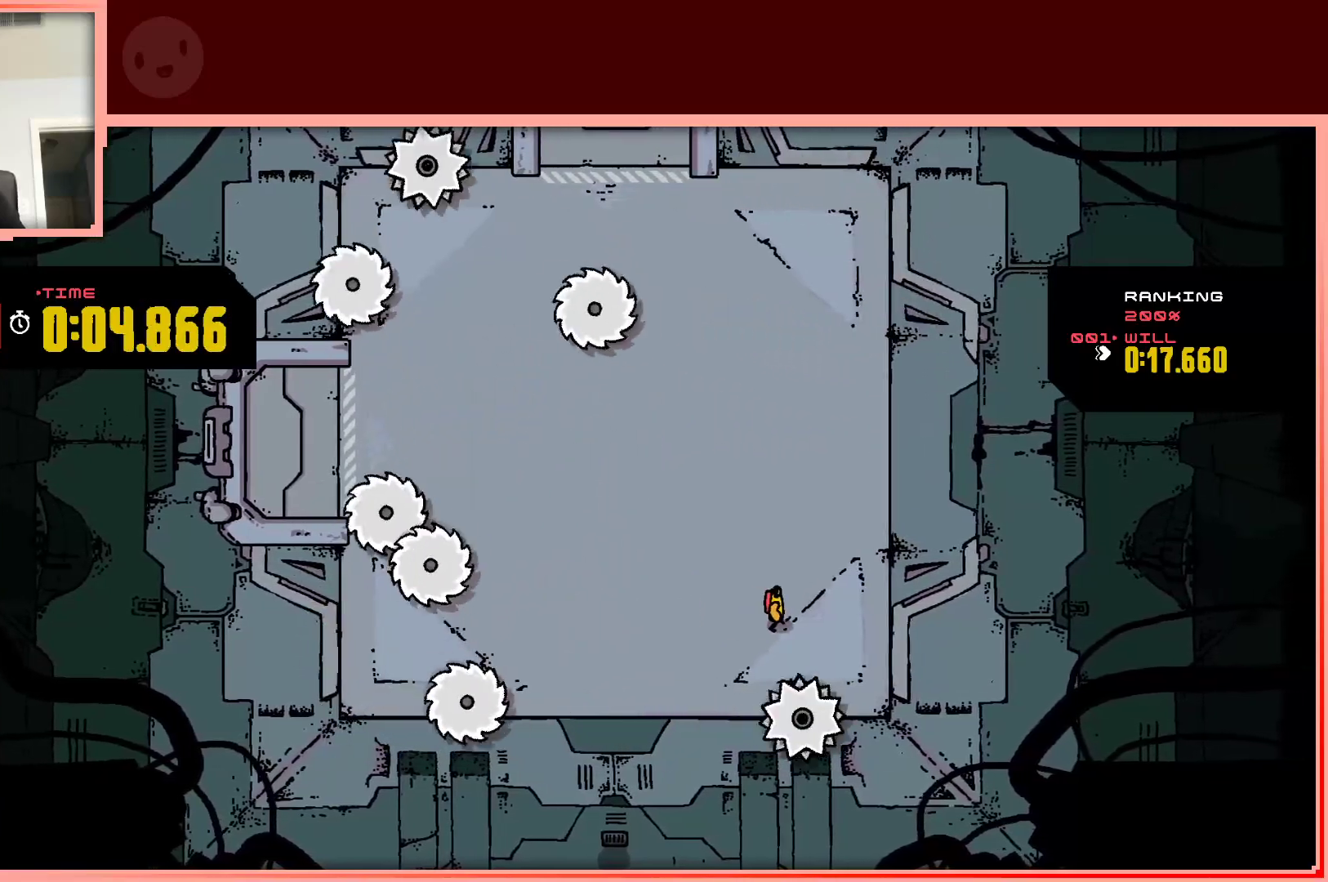
{"keys": [], "events": []}
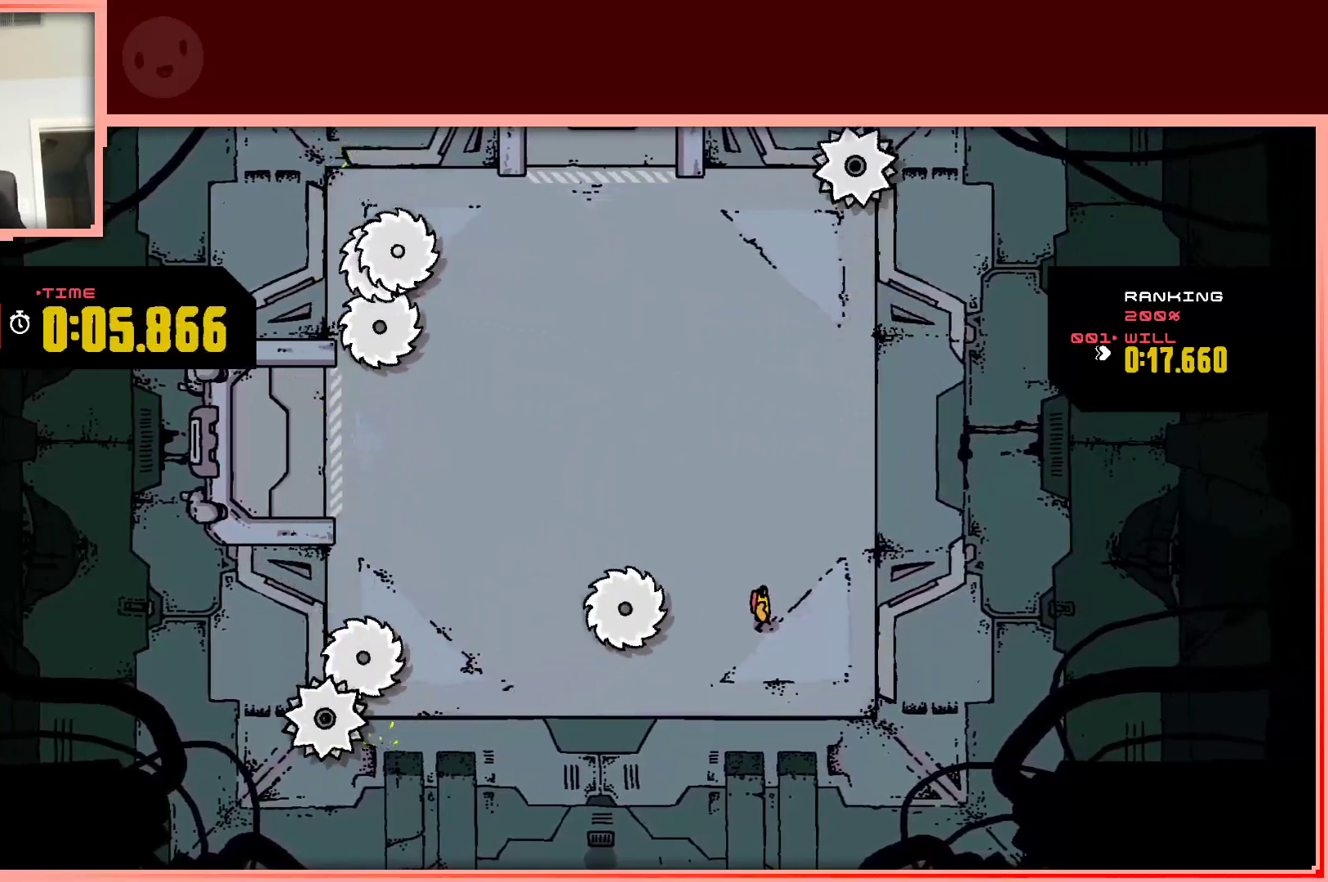
{"keys": ["left"], "events": [[117, "right", "down"], [167, "right", "up"], [400, "left", "down"]]}
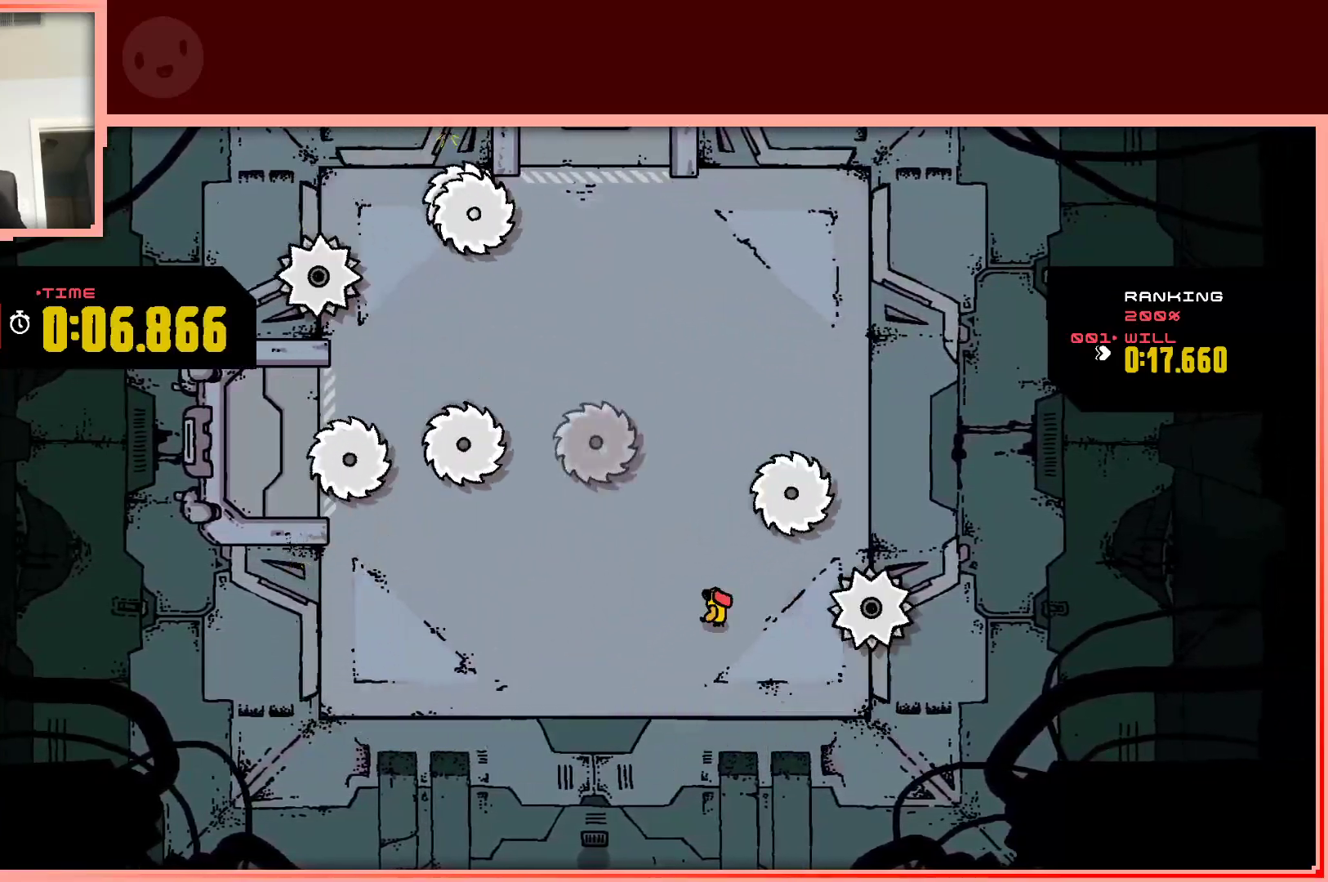
{"keys": [], "events": [[33, "left", "up"], [317, "right", "down"], [367, "up", "down"], [417, "right", "up"], [417, "up", "up"]]}
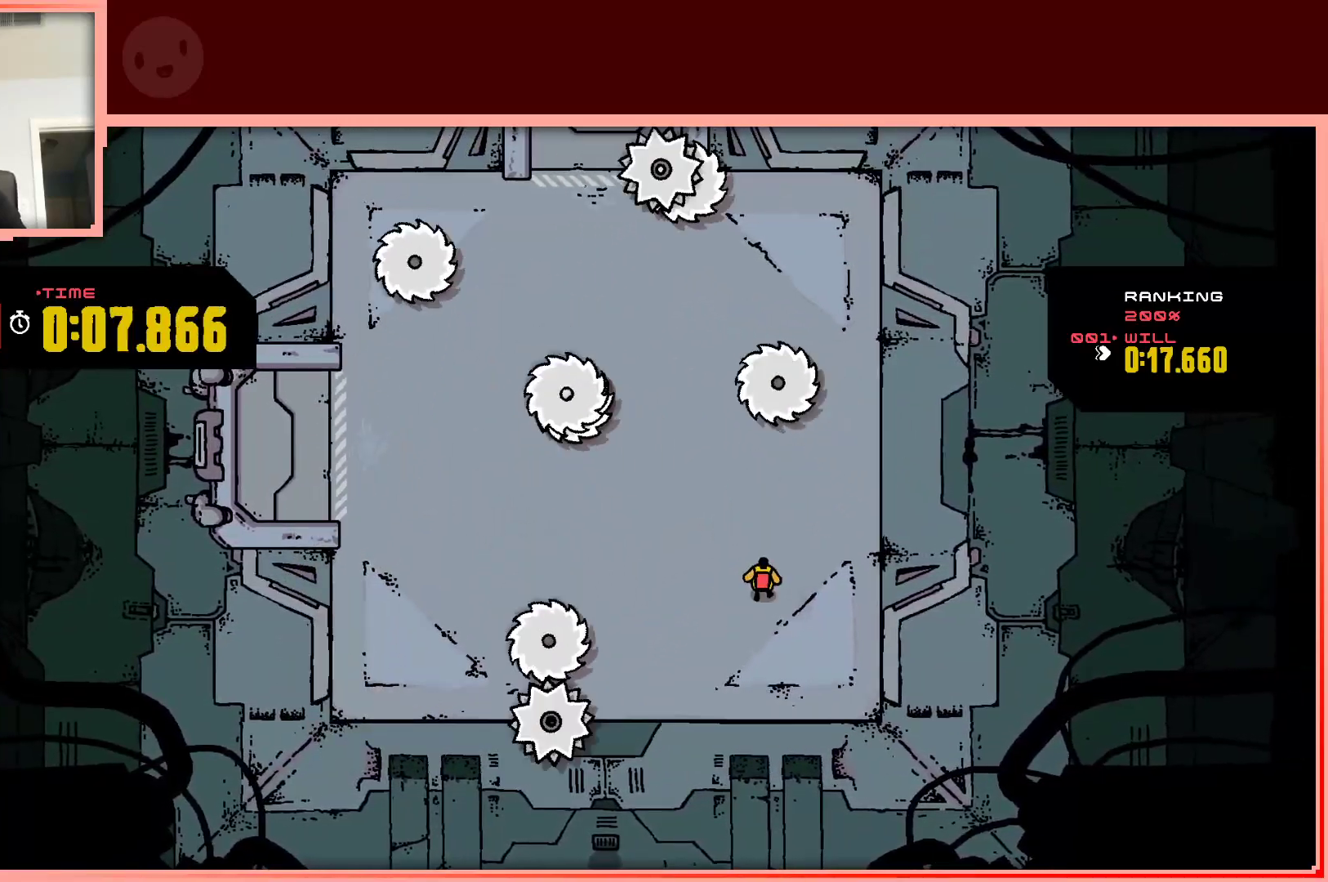
{"keys": [], "events": [[233, "up", "down"], [333, "up", "up"]]}
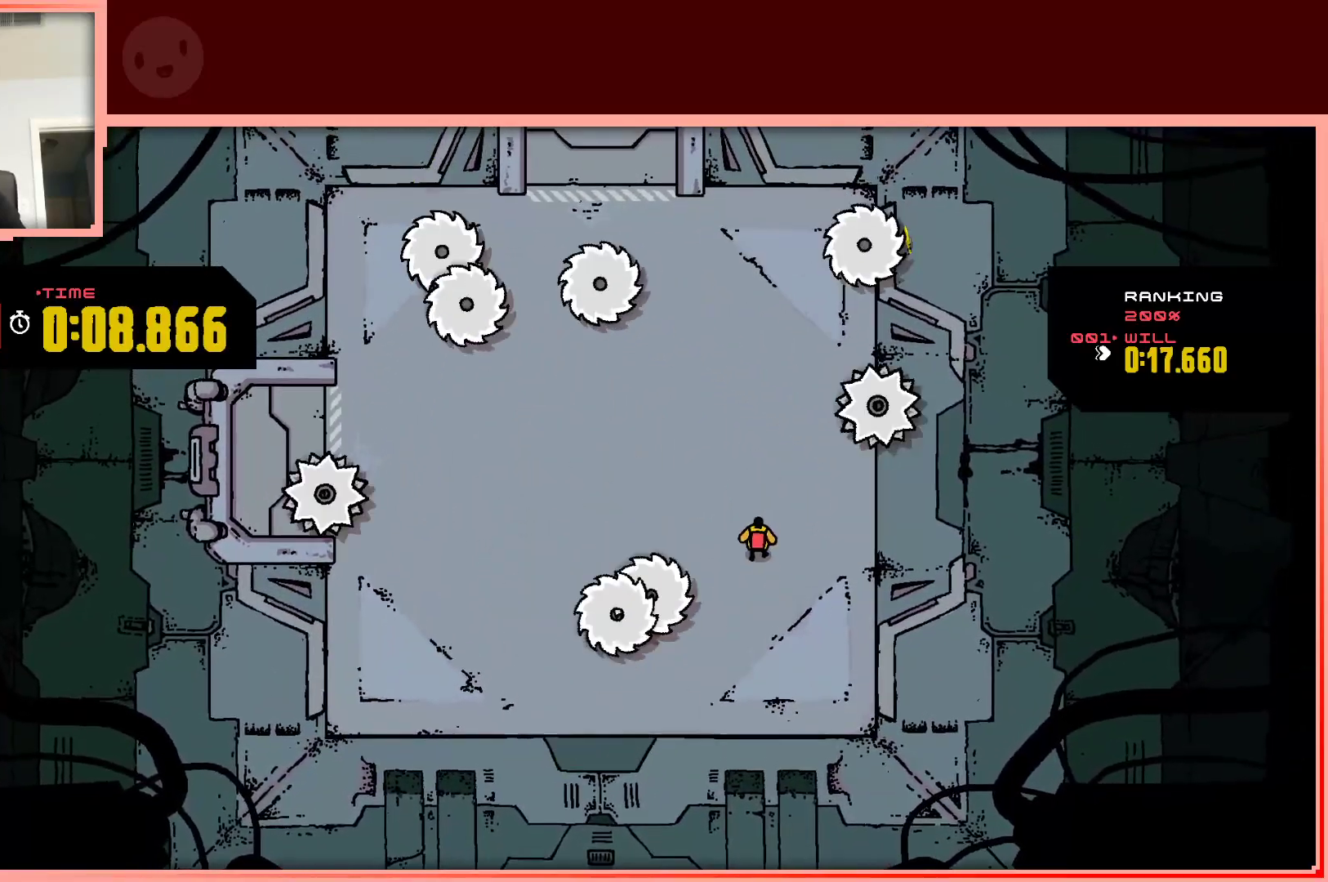
{"keys": ["down", "right"], "events": [[17, "up", "down"], [167, "up", "up"], [217, "up", "down"], [250, "up", "up"], [483, "down", "down"], [483, "right", "down"]]}
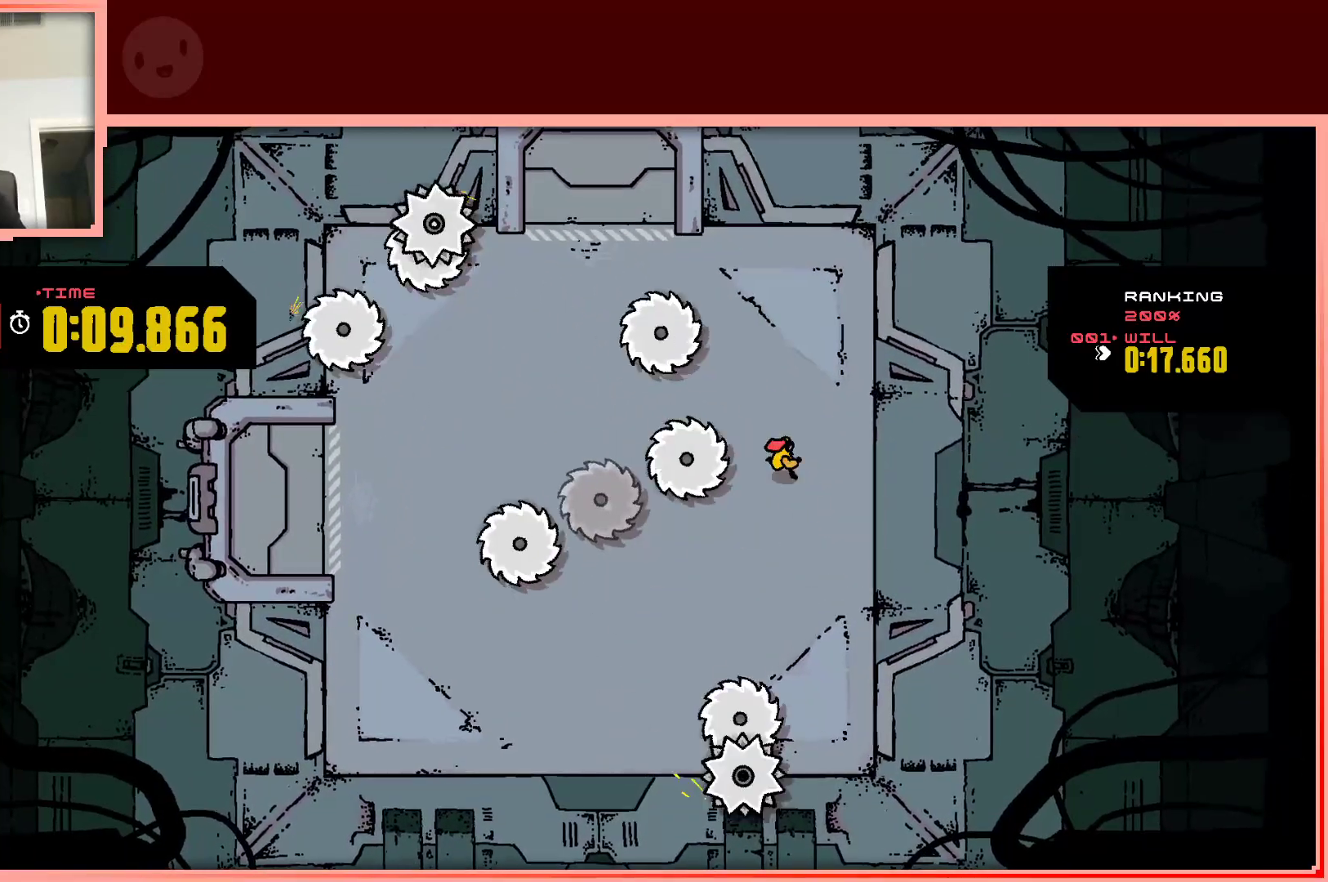
{"keys": ["left", "shift"], "events": [[33, "right", "up"], [133, "left", "down"], [183, "down", "up"], [217, "shift", "down"], [267, "down", "down"], [417, "down", "up"]]}
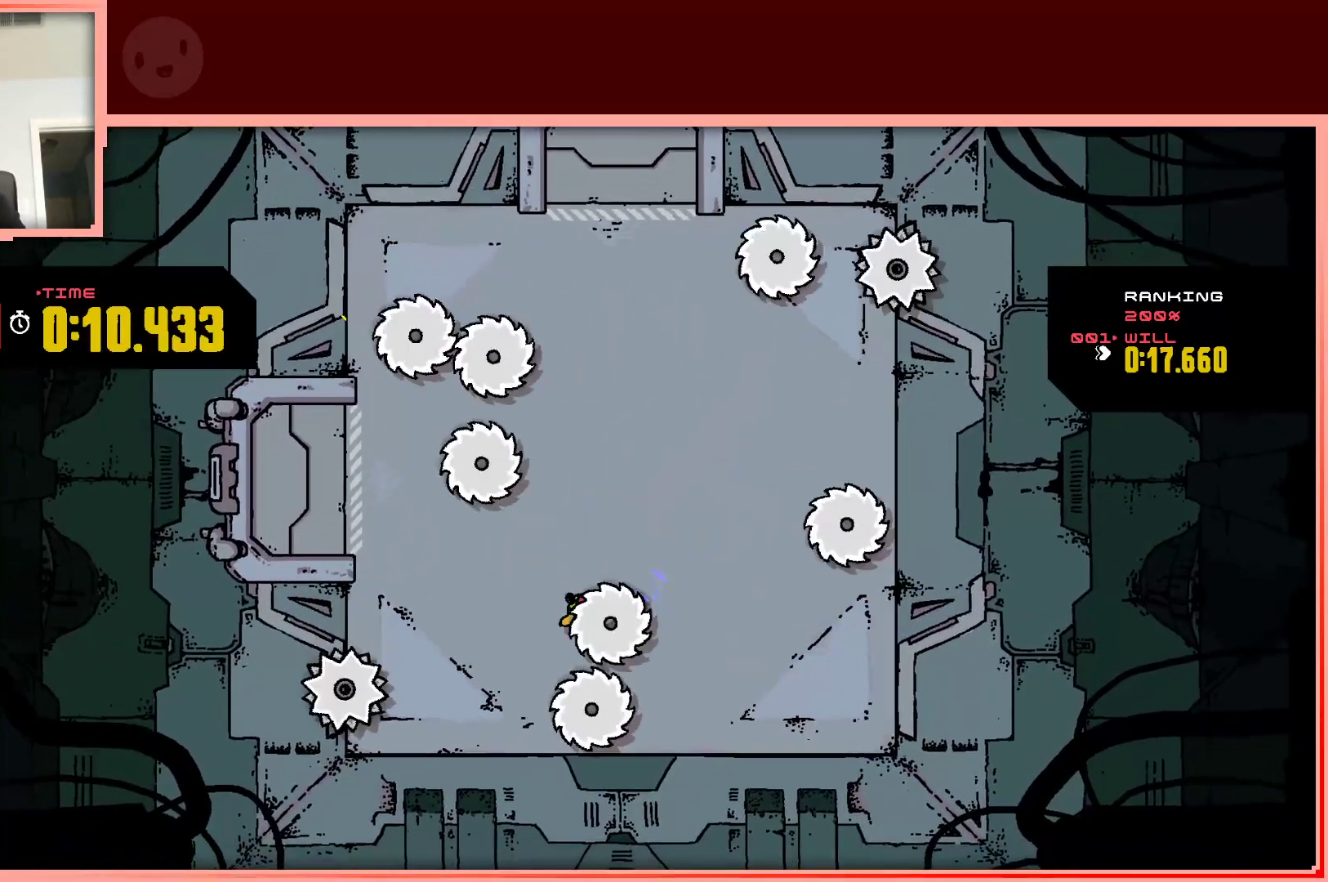
{"keys": [], "events": [[233, "left", "up"], [233, "shift", "up"]]}
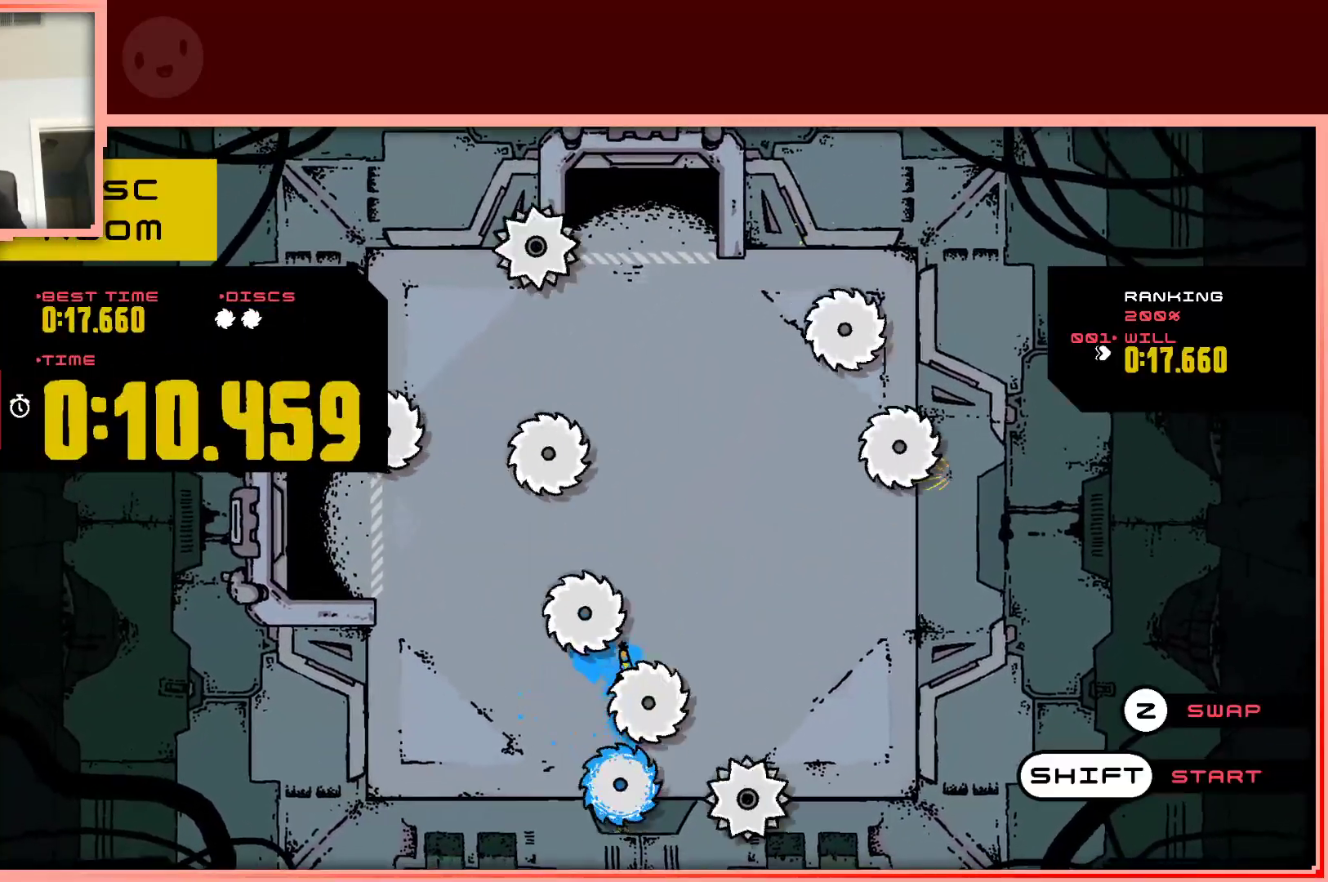
{"keys": [], "events": [[250, "shift", "down"], [400, "shift", "up"]]}
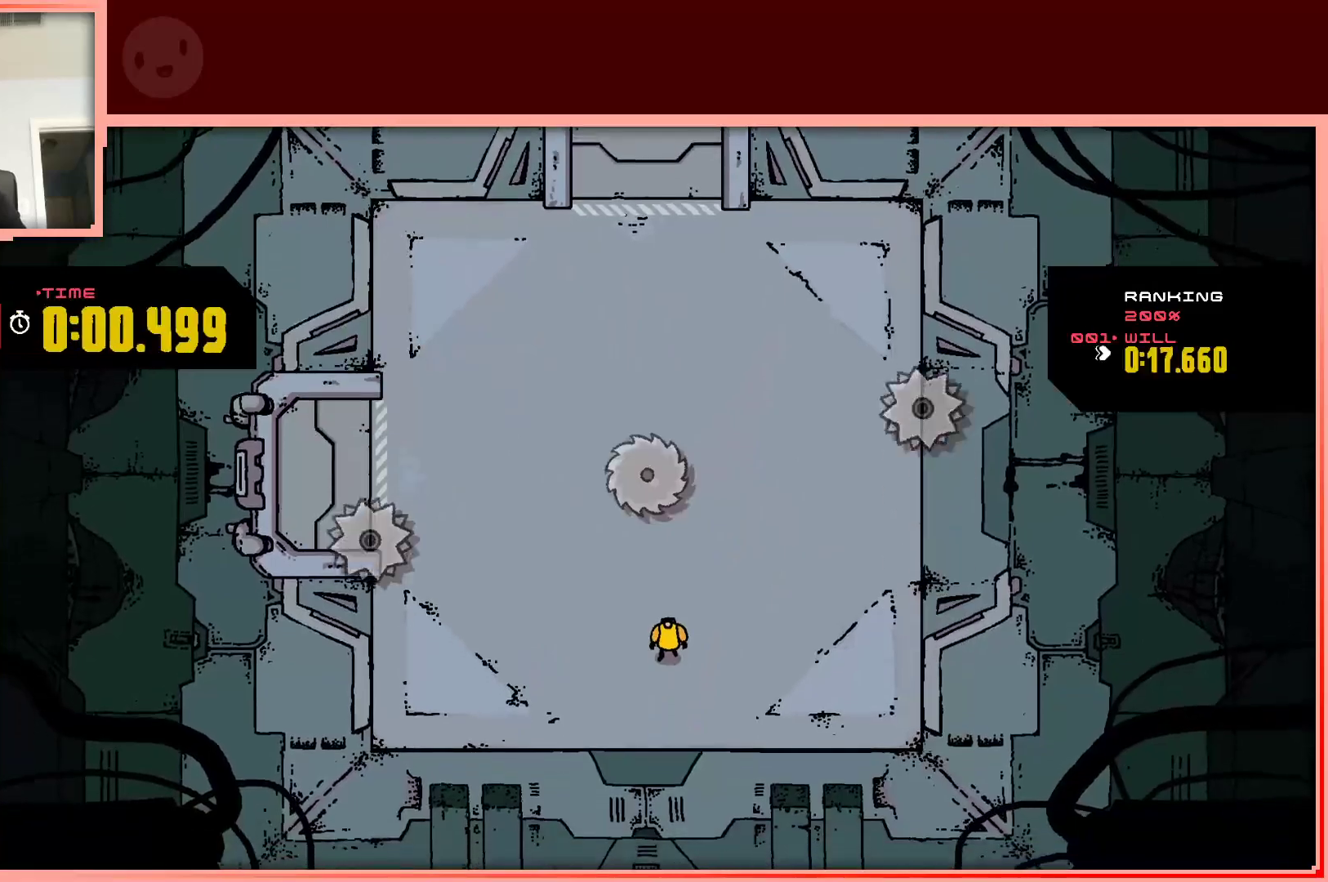
{"keys": [], "events": []}
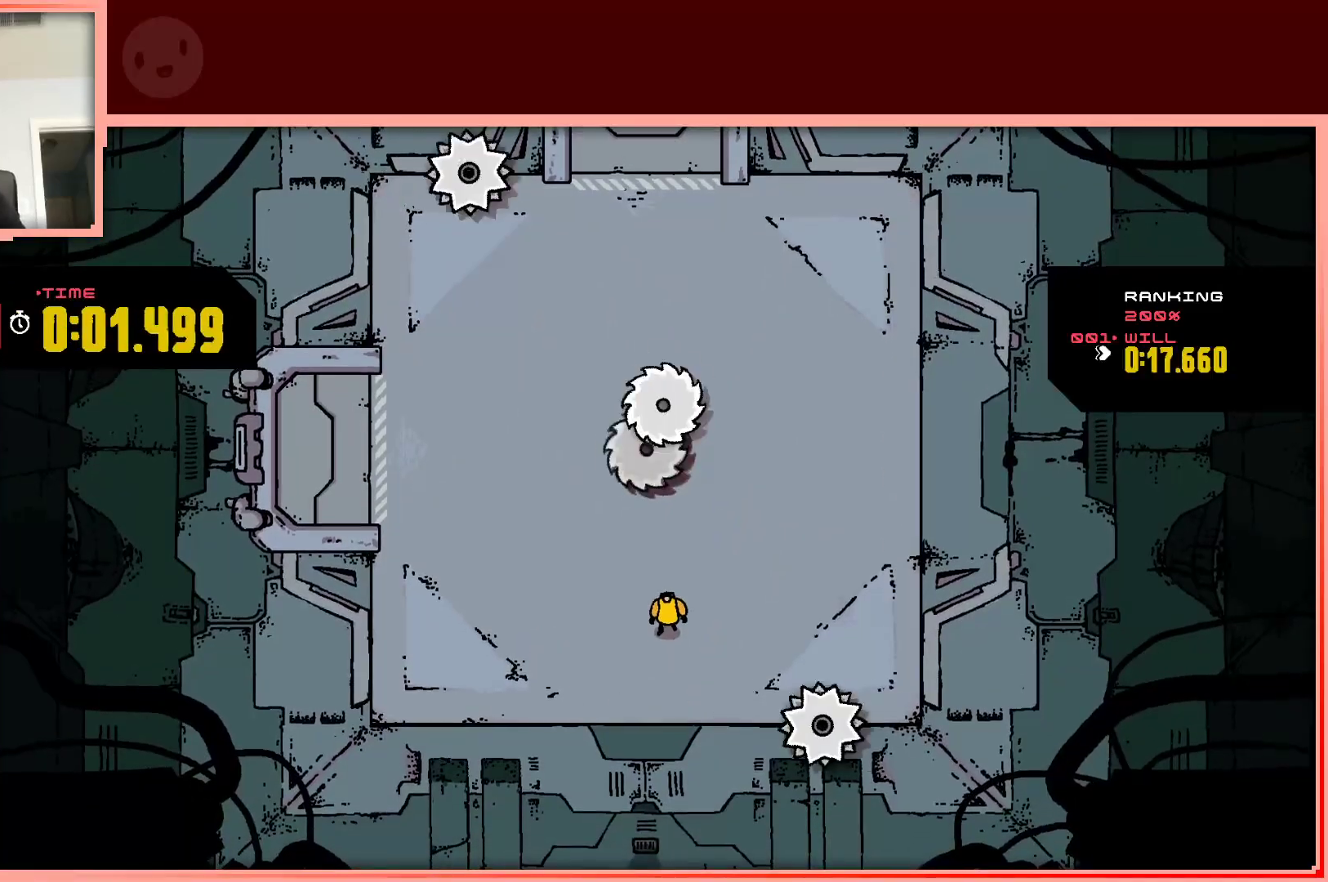
{"keys": [], "events": []}
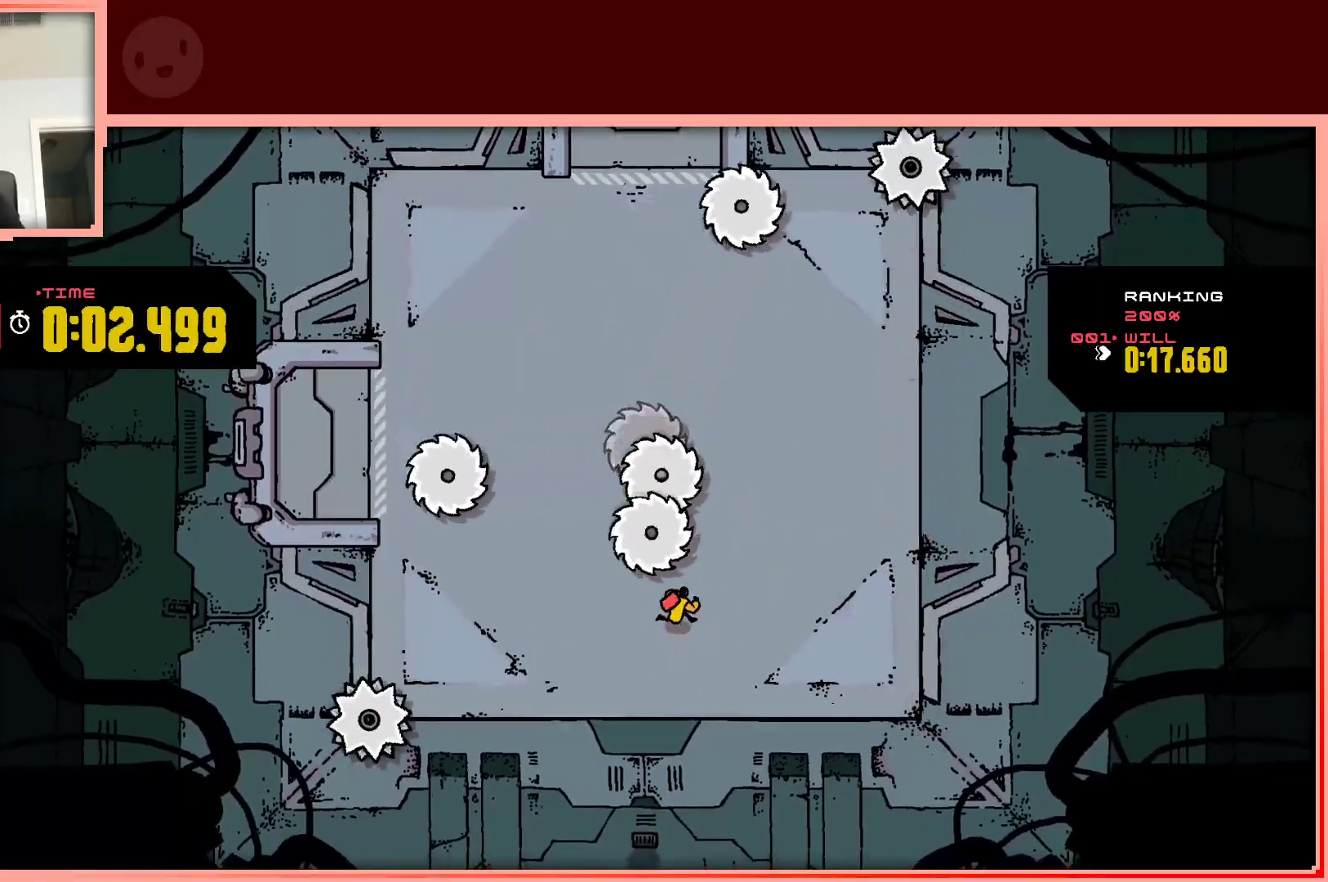
{"keys": [], "events": [[17, "right", "down"], [217, "right", "up"], [400, "up", "down"], [483, "up", "up"]]}
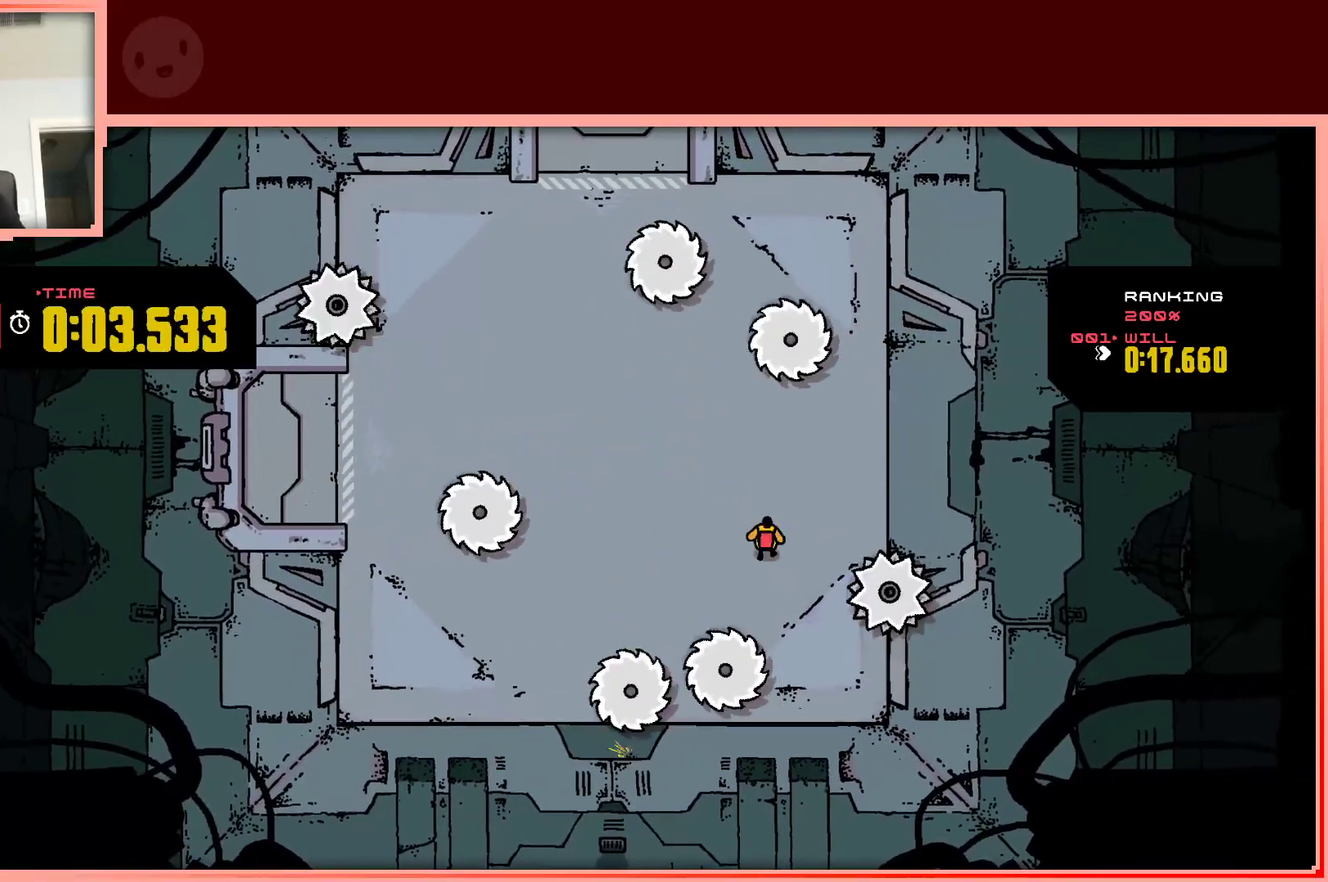
{"keys": ["left", "up"], "events": [[33, "left", "down"], [183, "left", "up"], [217, "up", "down"], [317, "right", "down"], [467, "right", "up"], [500, "left", "down"]]}
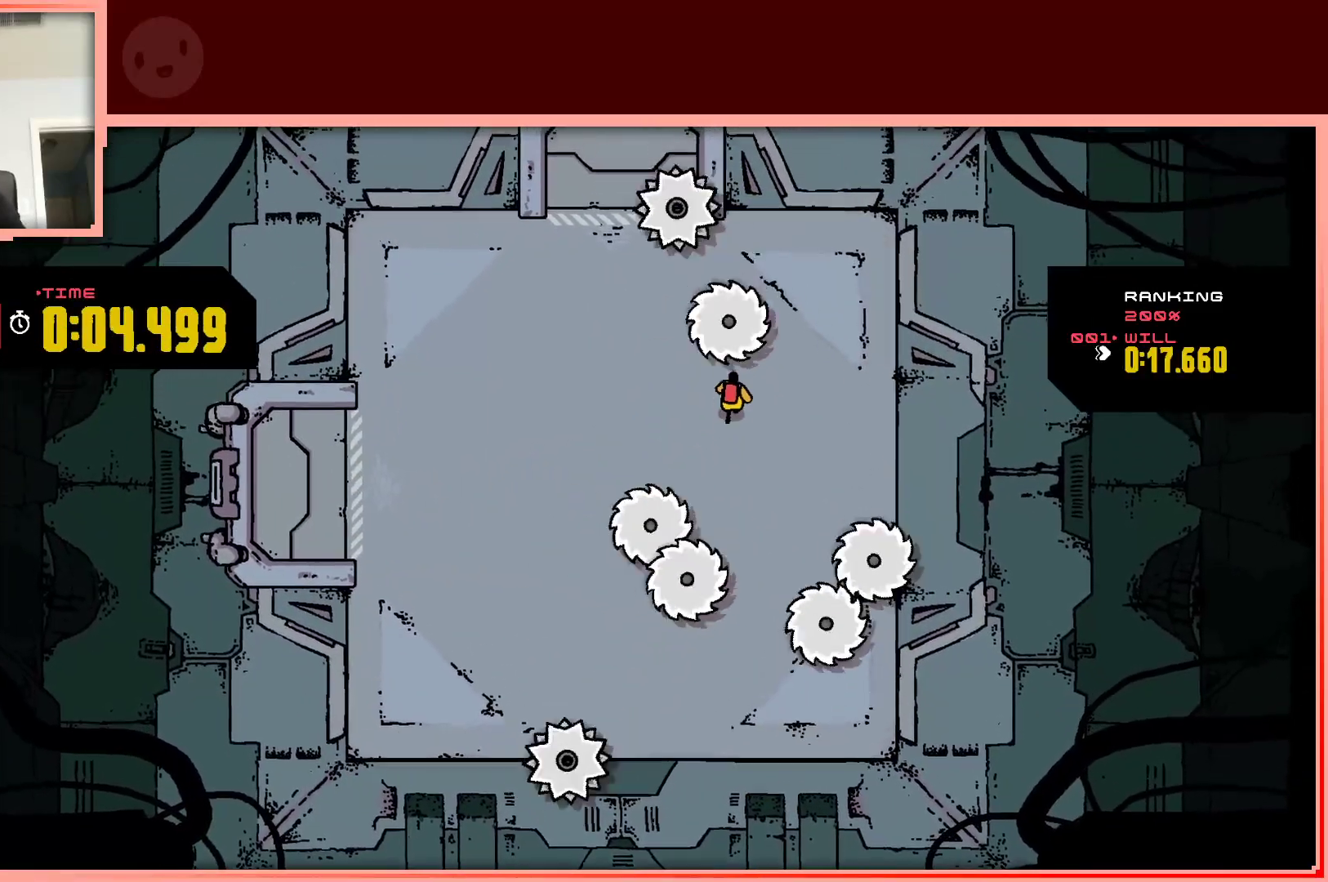
{"keys": ["shift"], "events": [[100, "up", "up"], [433, "left", "up"], [467, "shift", "down"]]}
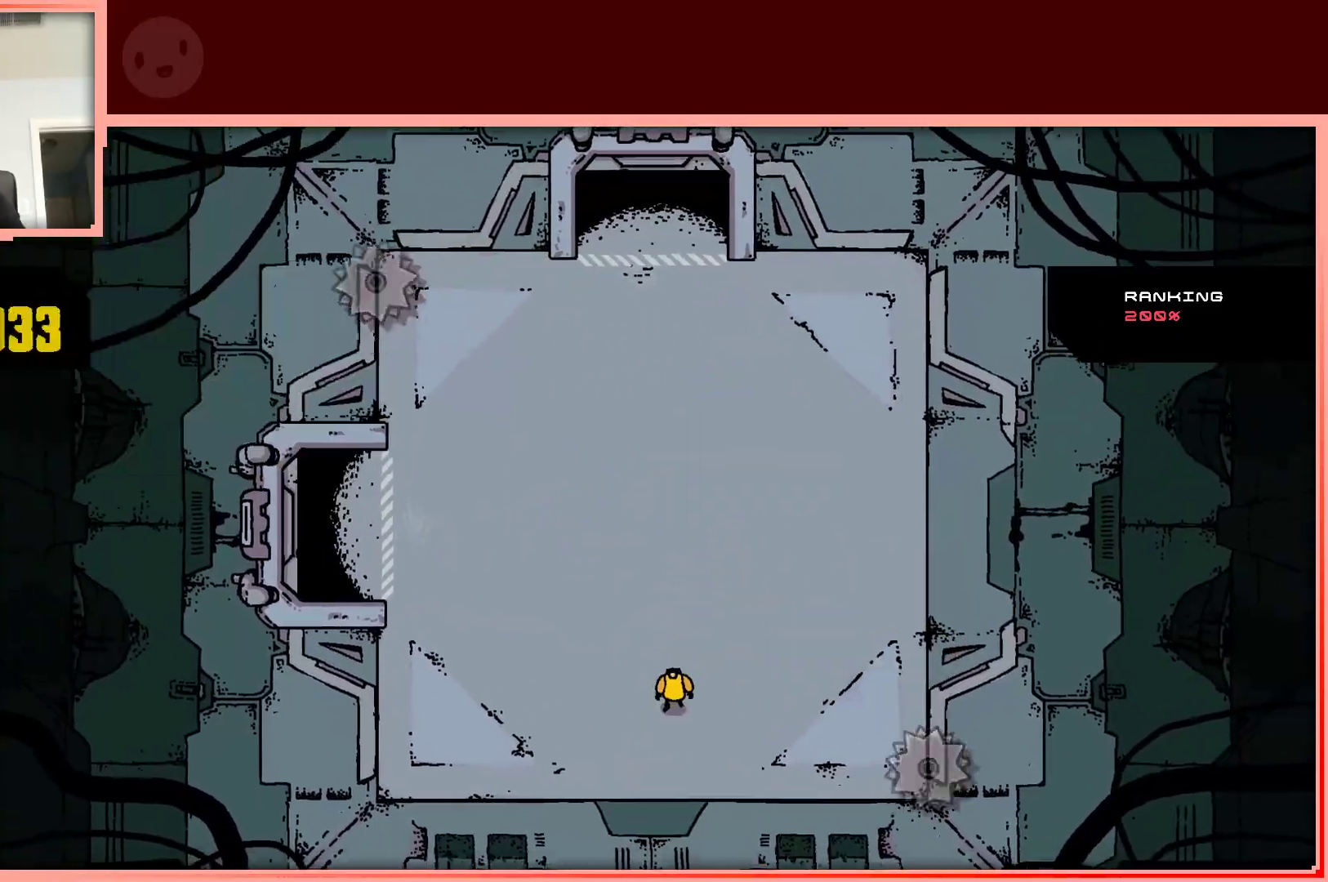
{"keys": [], "events": [[117, "up", "down"], [167, "shift", "up"], [350, "up", "up"]]}
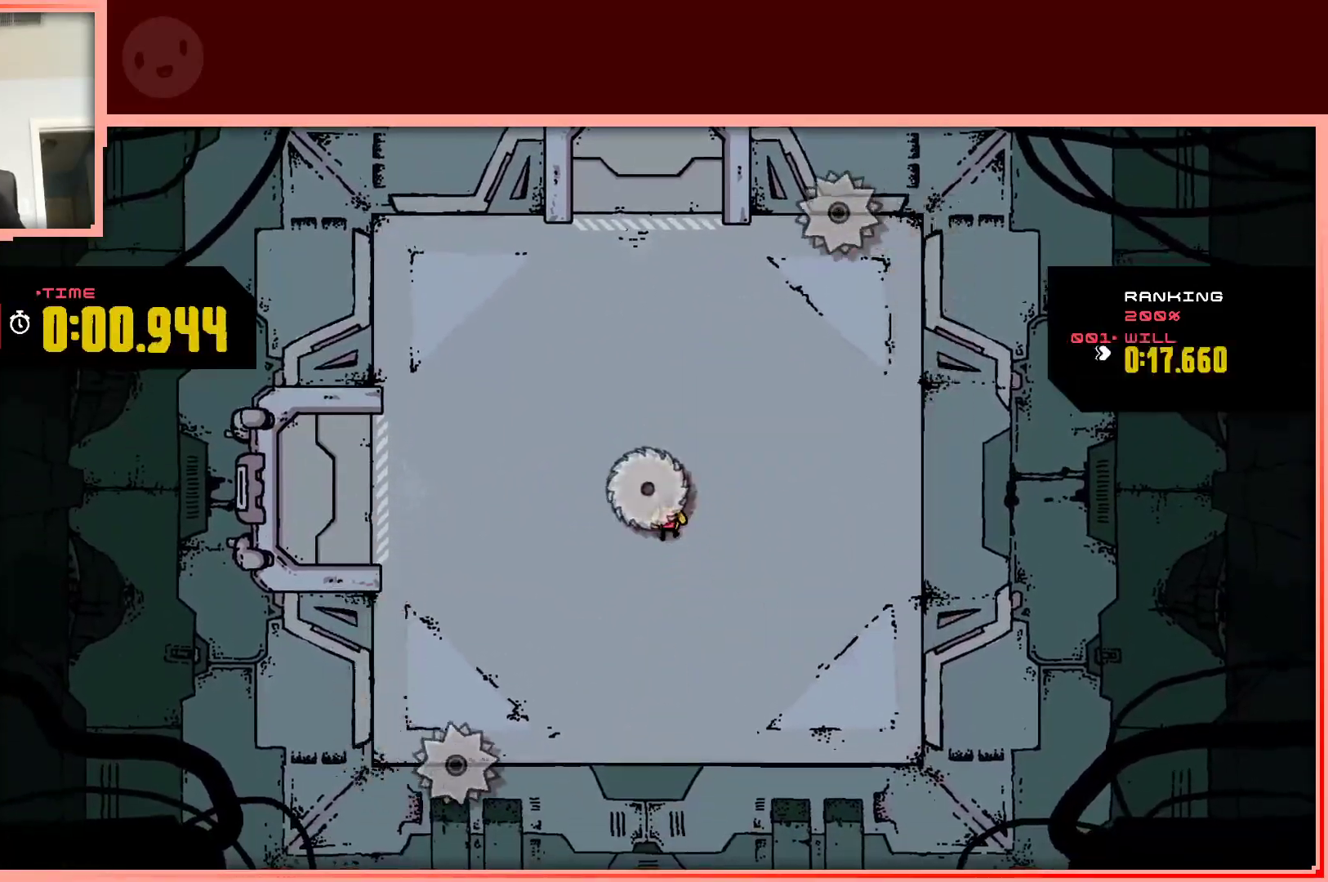
{"keys": [], "events": [[183, "down", "down"], [183, "right", "down"], [367, "down", "up"], [467, "right", "up"]]}
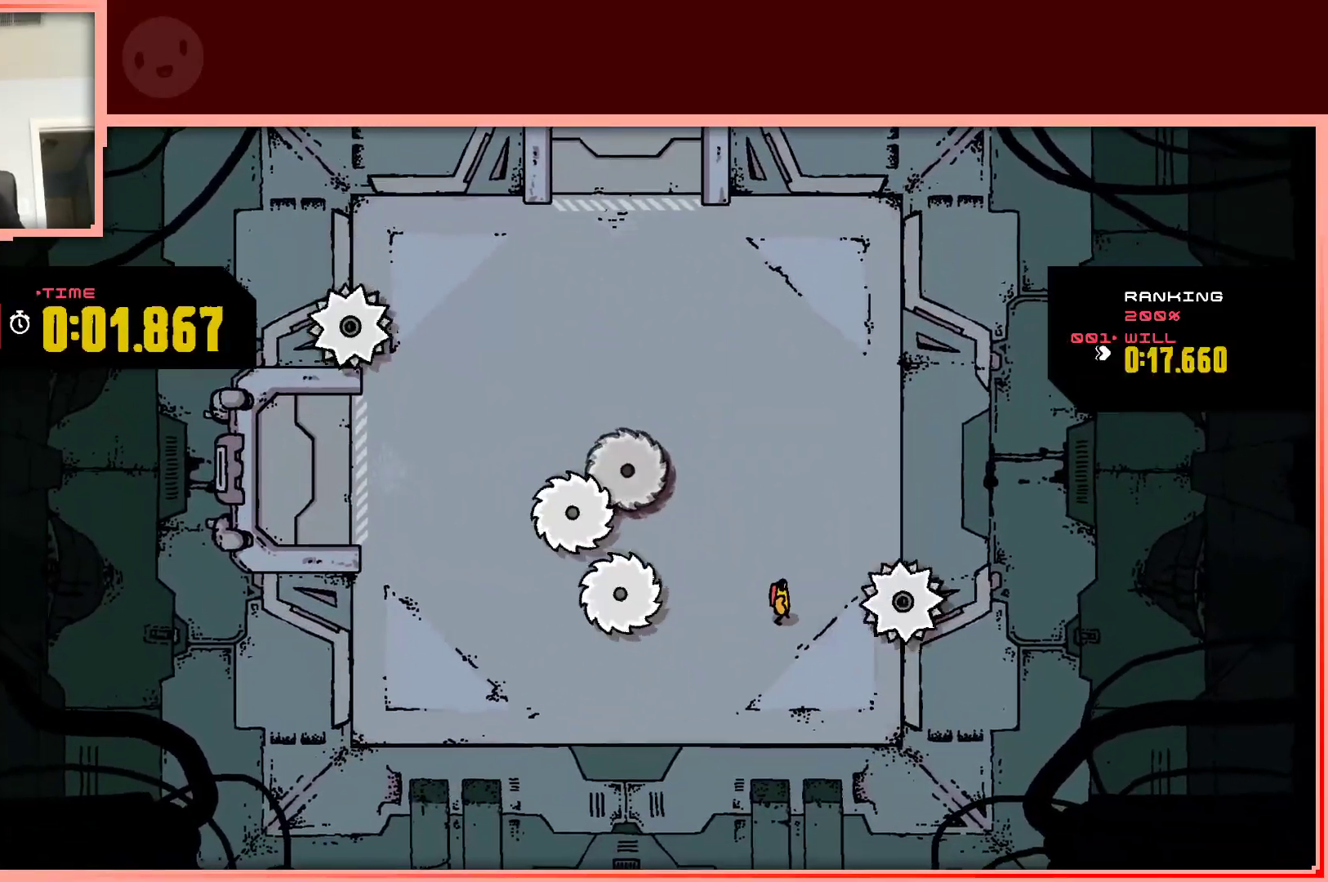
{"keys": [], "events": []}
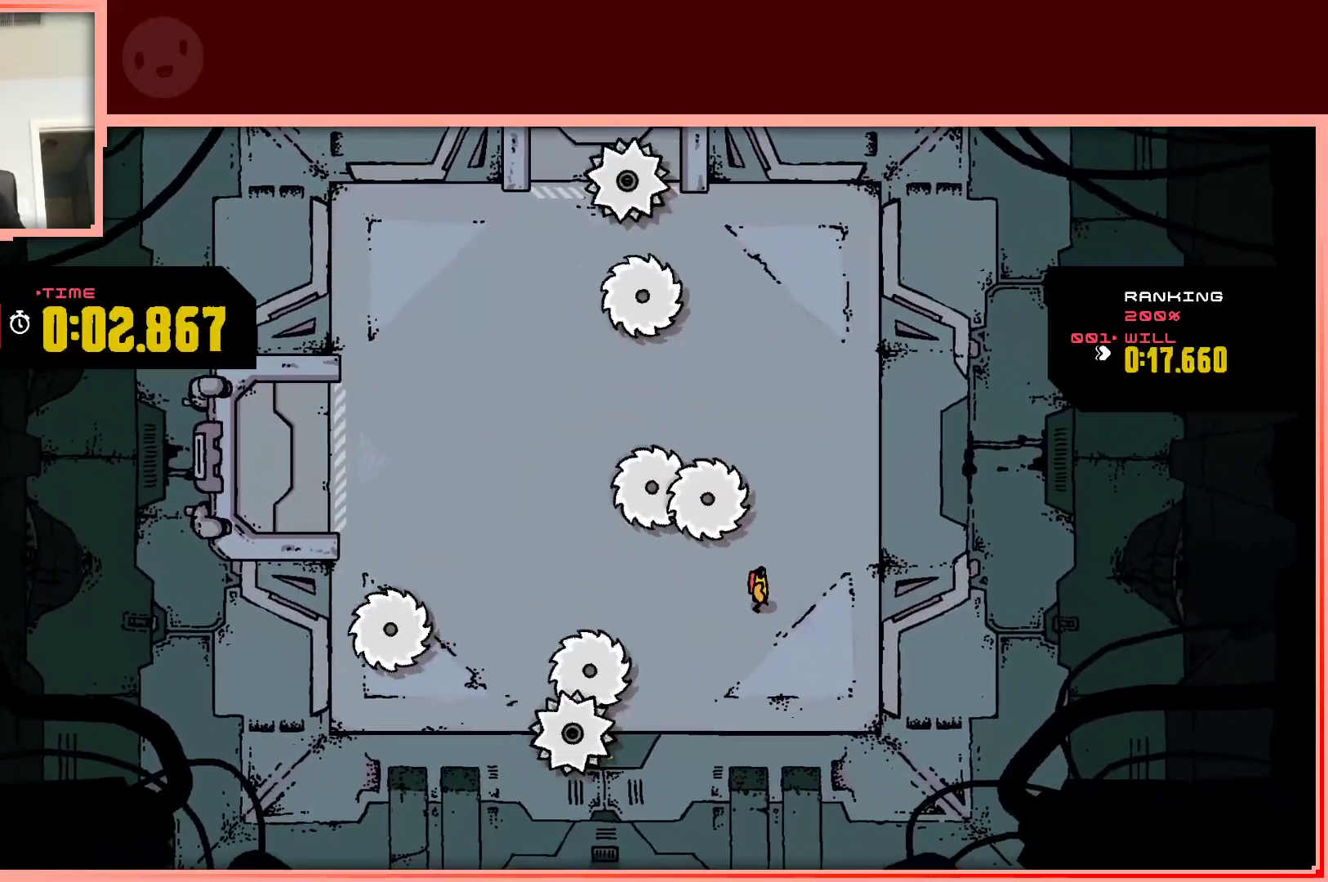
{"keys": ["up"], "events": [[167, "left", "down"], [350, "left", "up"], [450, "up", "down"]]}
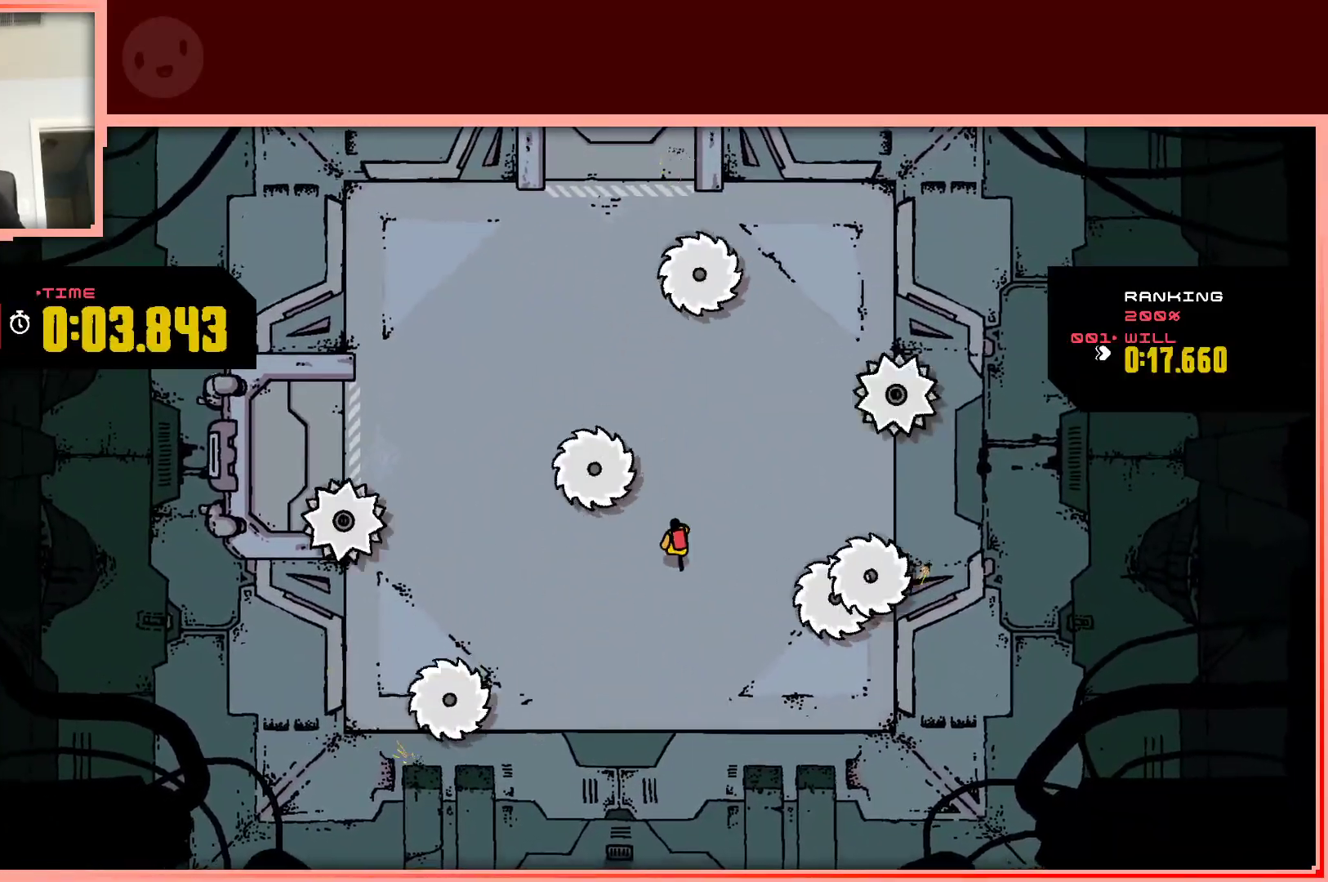
{"keys": [], "events": [[217, "left", "down"], [267, "up", "up"], [317, "left", "up"]]}
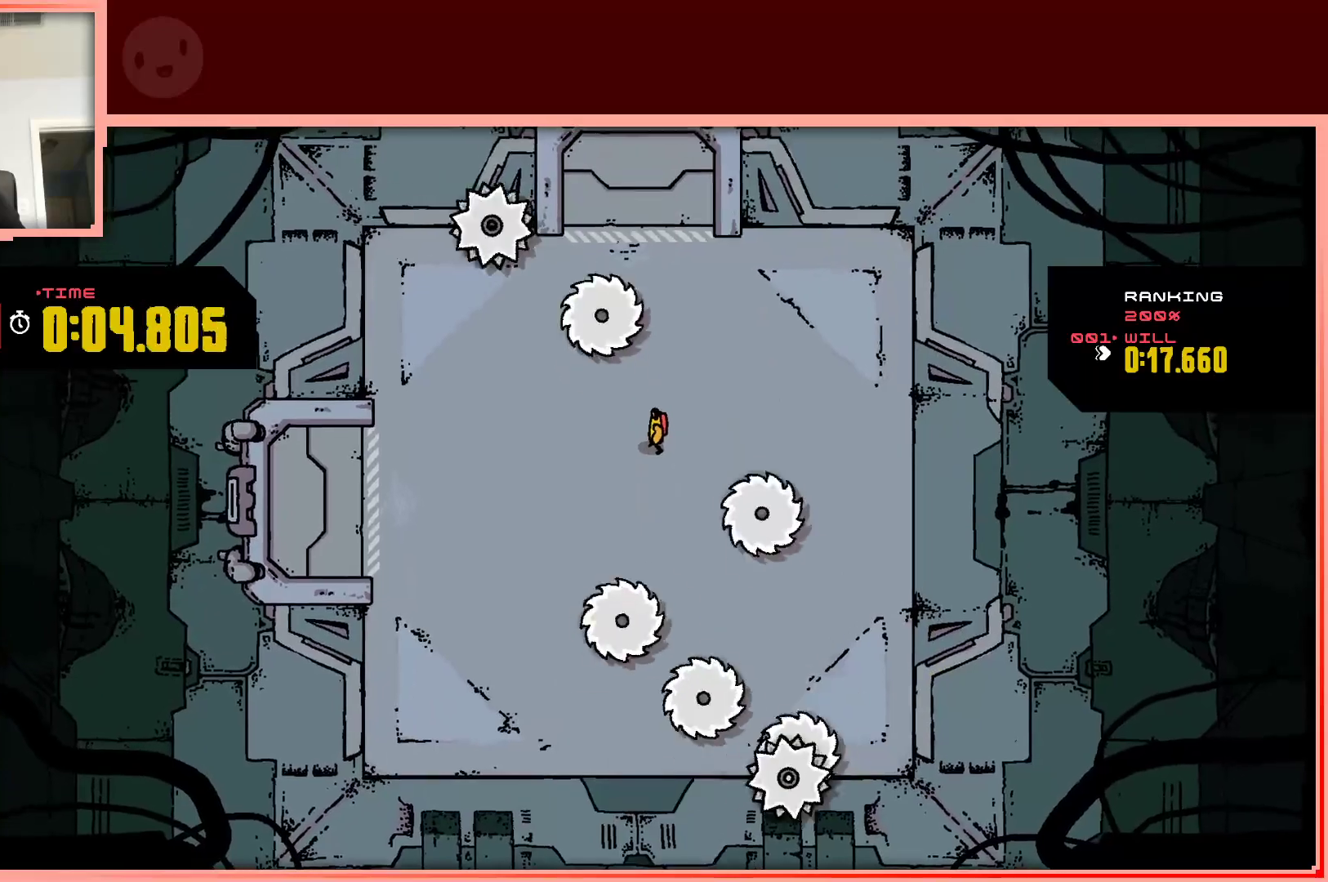
{"keys": [], "events": [[200, "up", "down"], [233, "left", "down"], [333, "up", "up"], [383, "left", "up"]]}
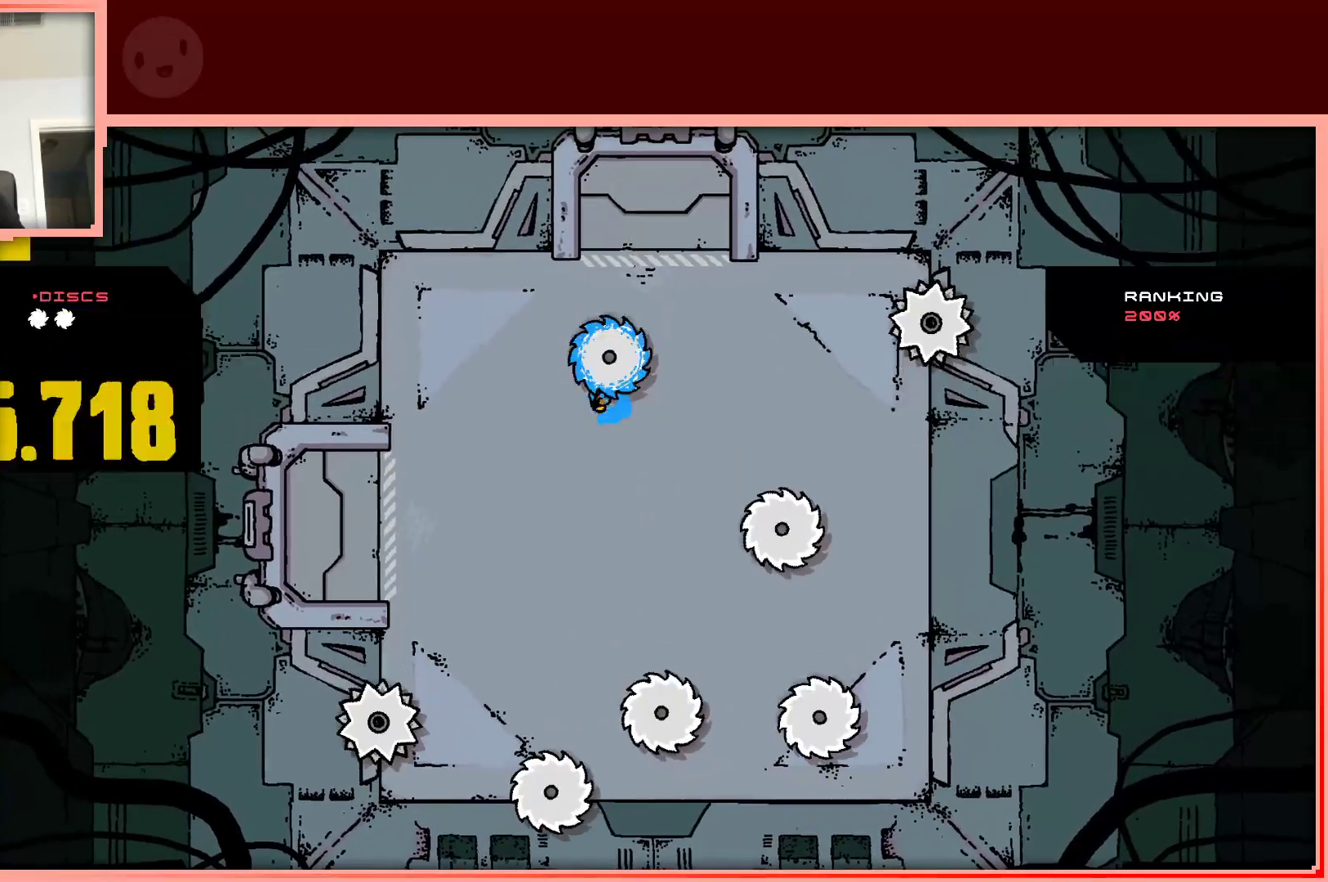
{"keys": [], "events": [[67, "left", "down"], [217, "left", "up"], [400, "shift", "down"], [483, "shift", "up"]]}
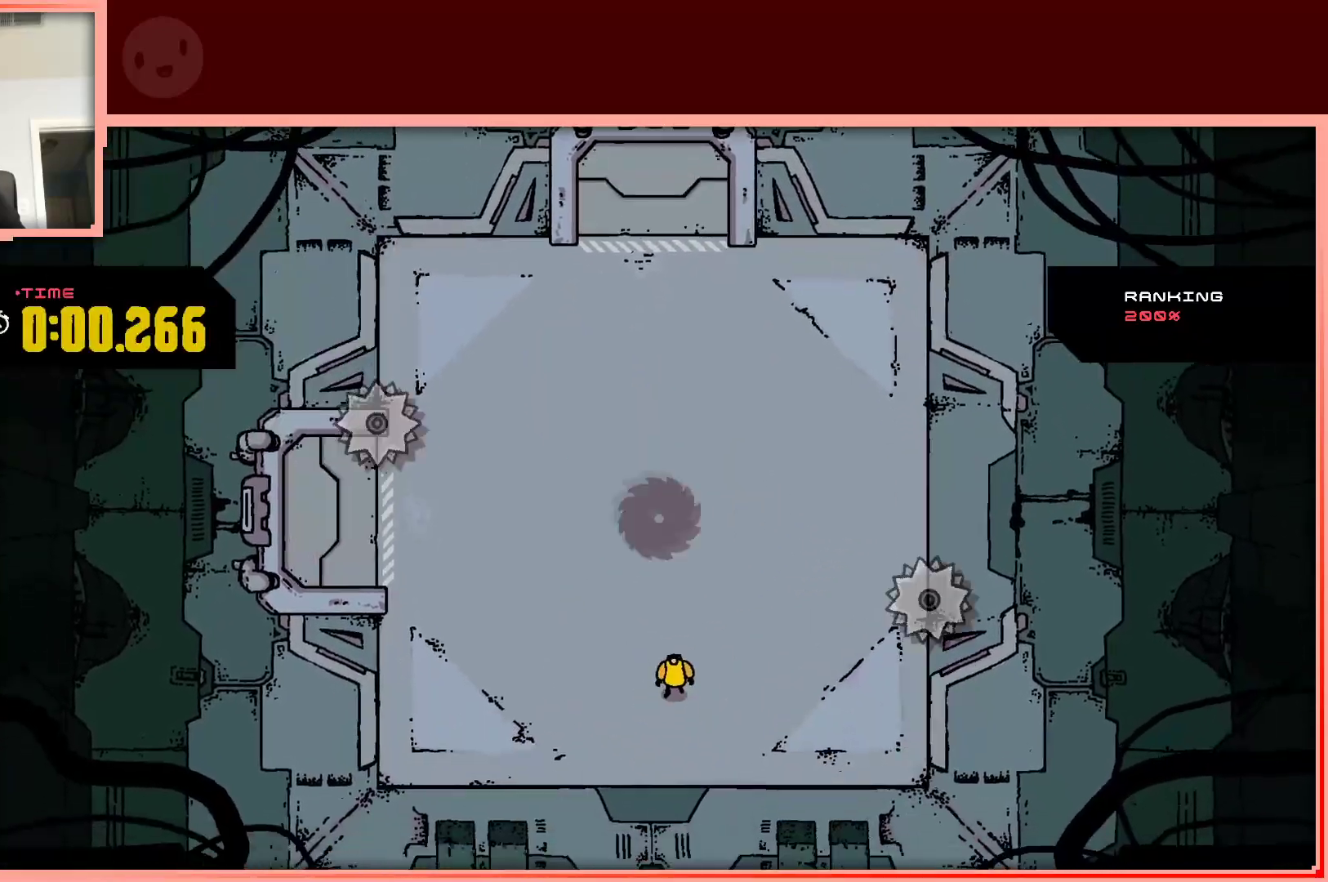
{"keys": [], "events": []}
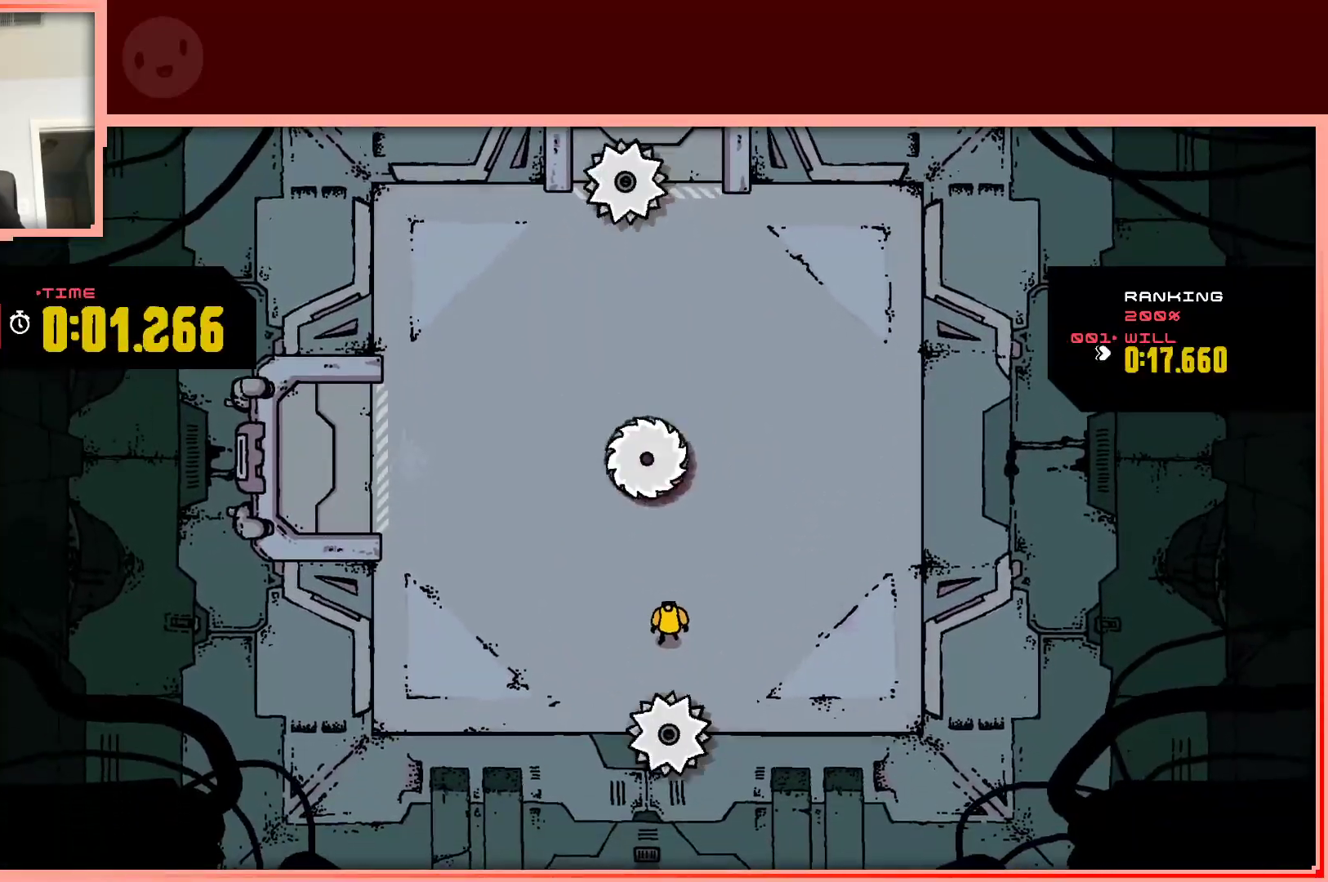
{"keys": [], "events": []}
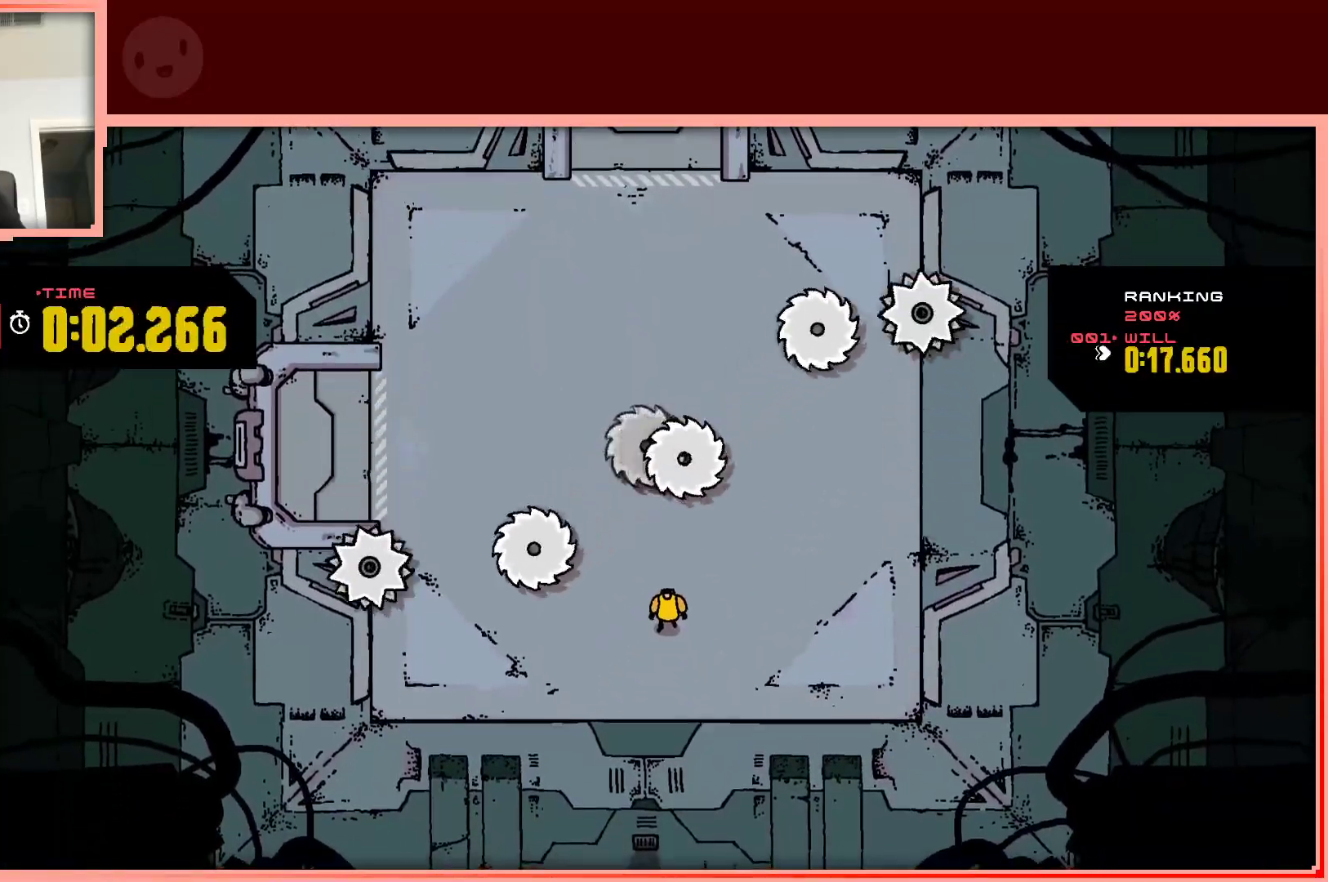
{"keys": [], "events": []}
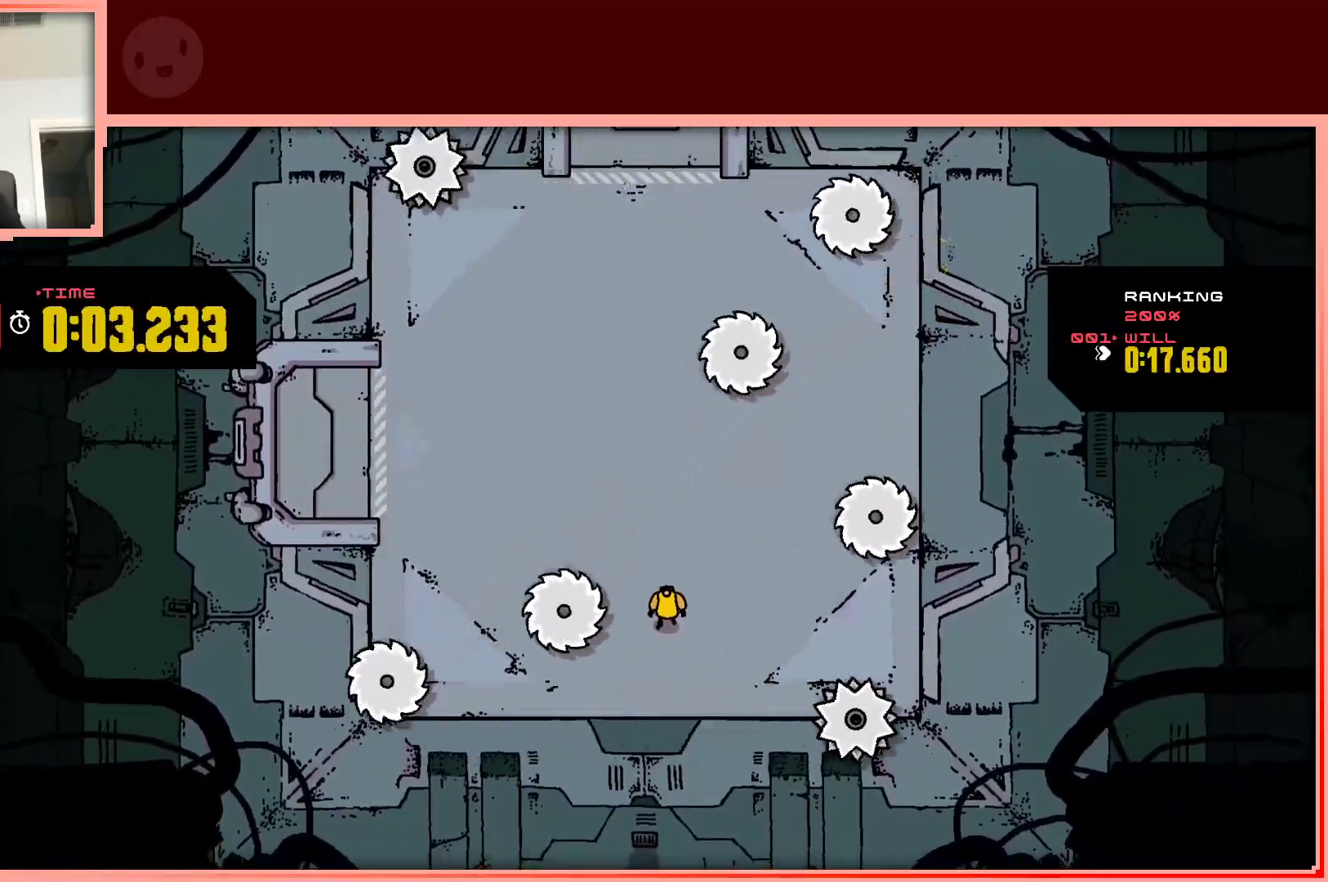
{"keys": ["up"], "events": [[267, "up", "down"], [467, "left", "down"], [500, "left", "up"]]}
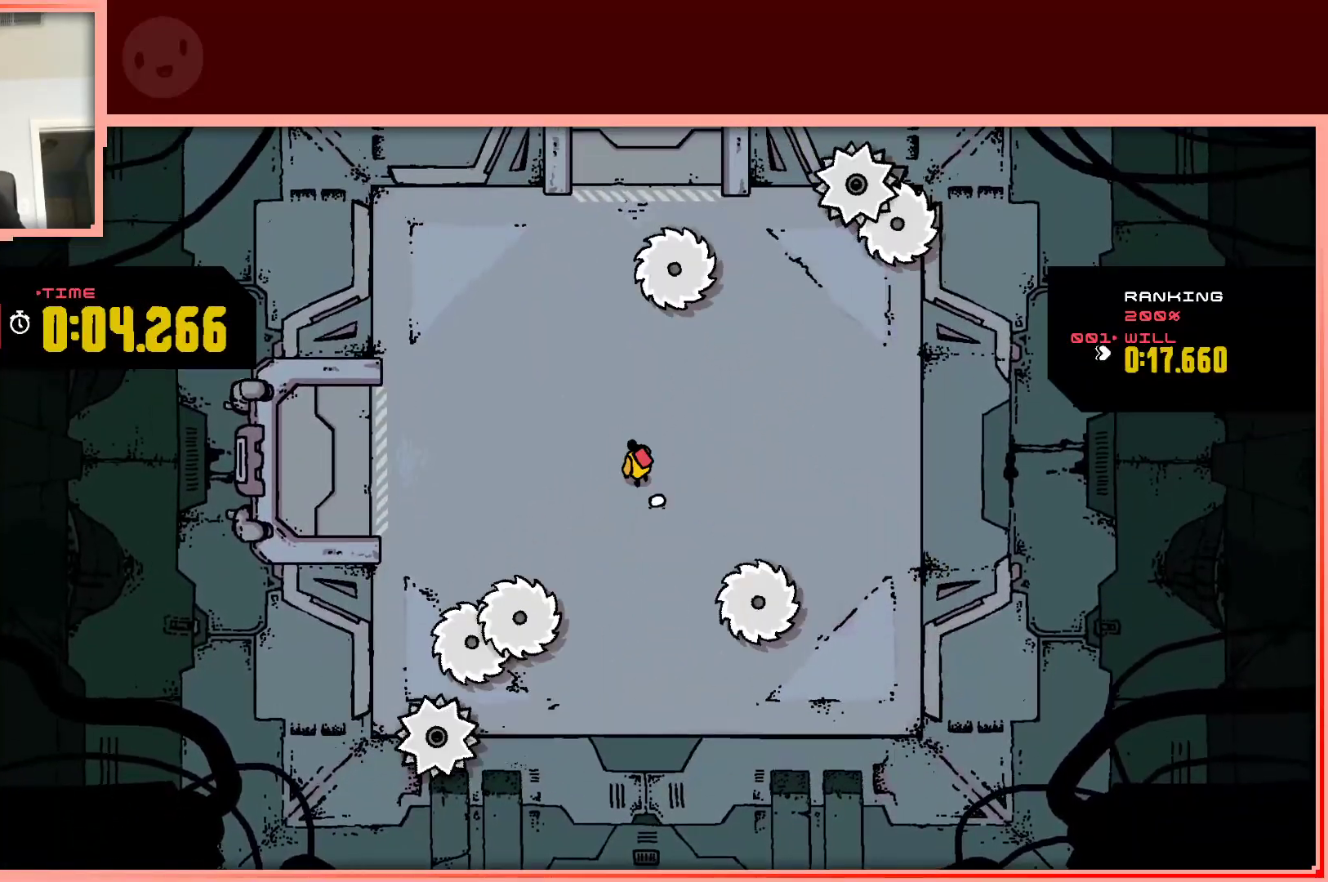
{"keys": ["down"], "events": [[50, "up", "up"], [150, "right", "down"], [383, "down", "down"], [433, "right", "up"]]}
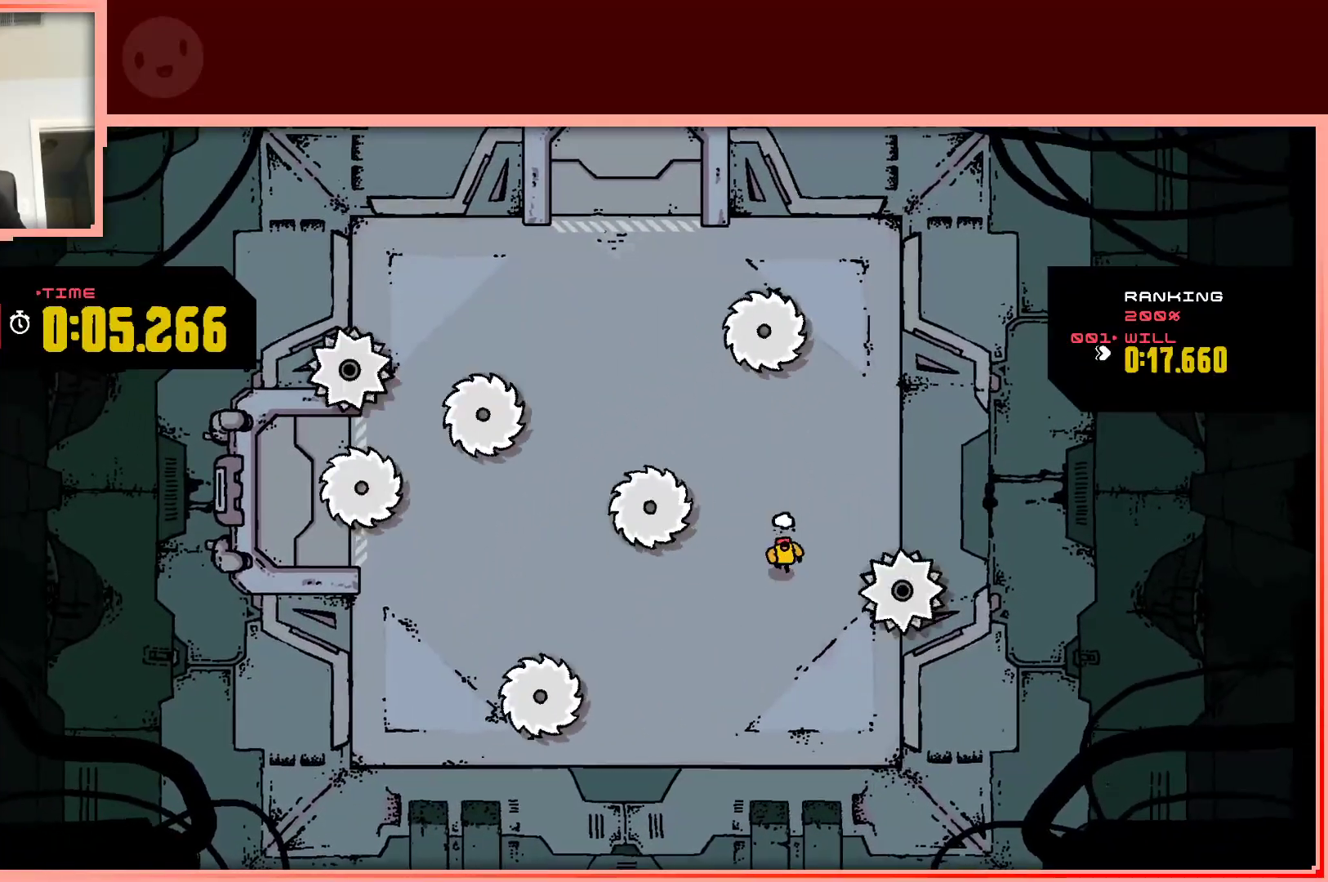
{"keys": [], "events": [[117, "down", "up"]]}
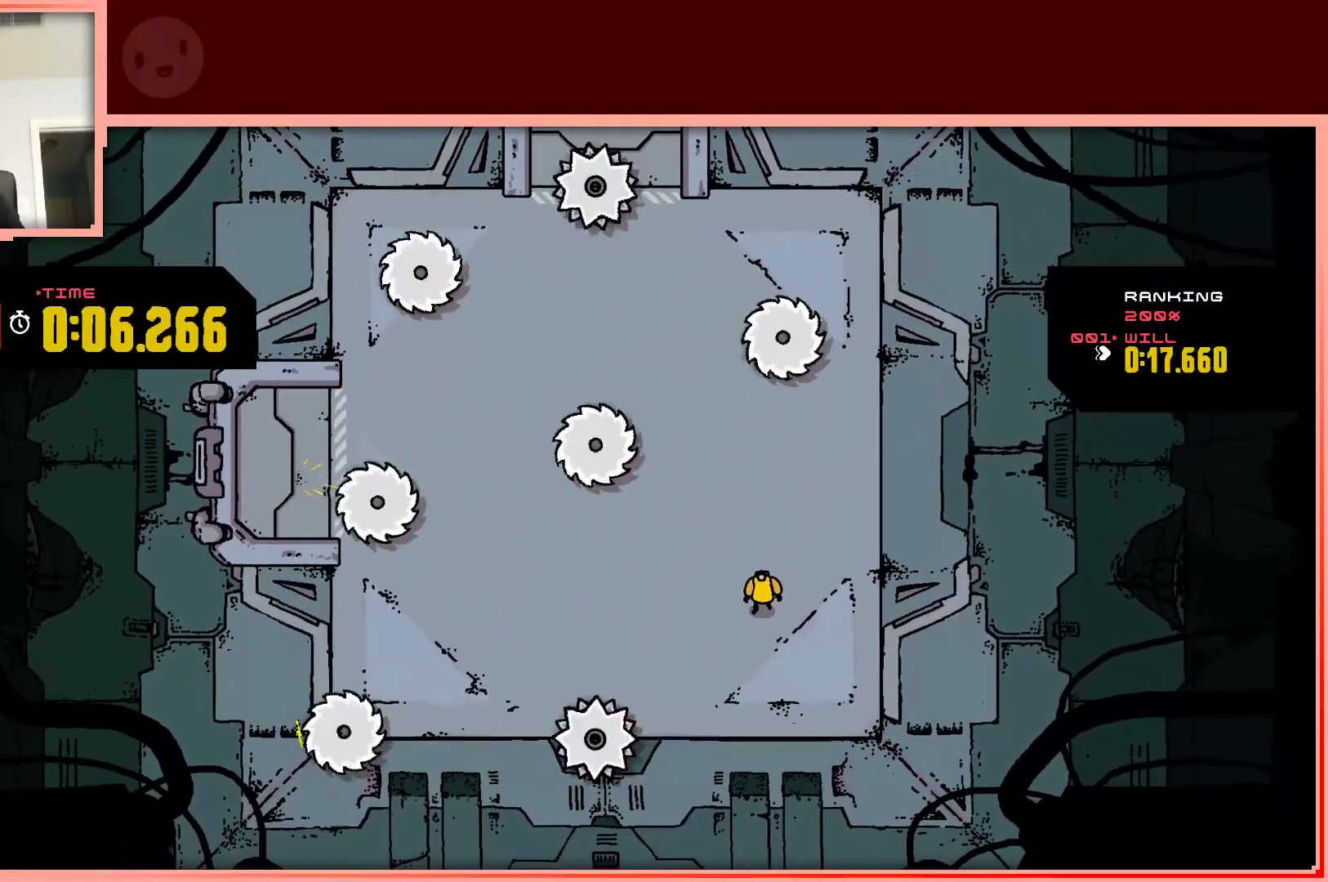
{"keys": [], "events": []}
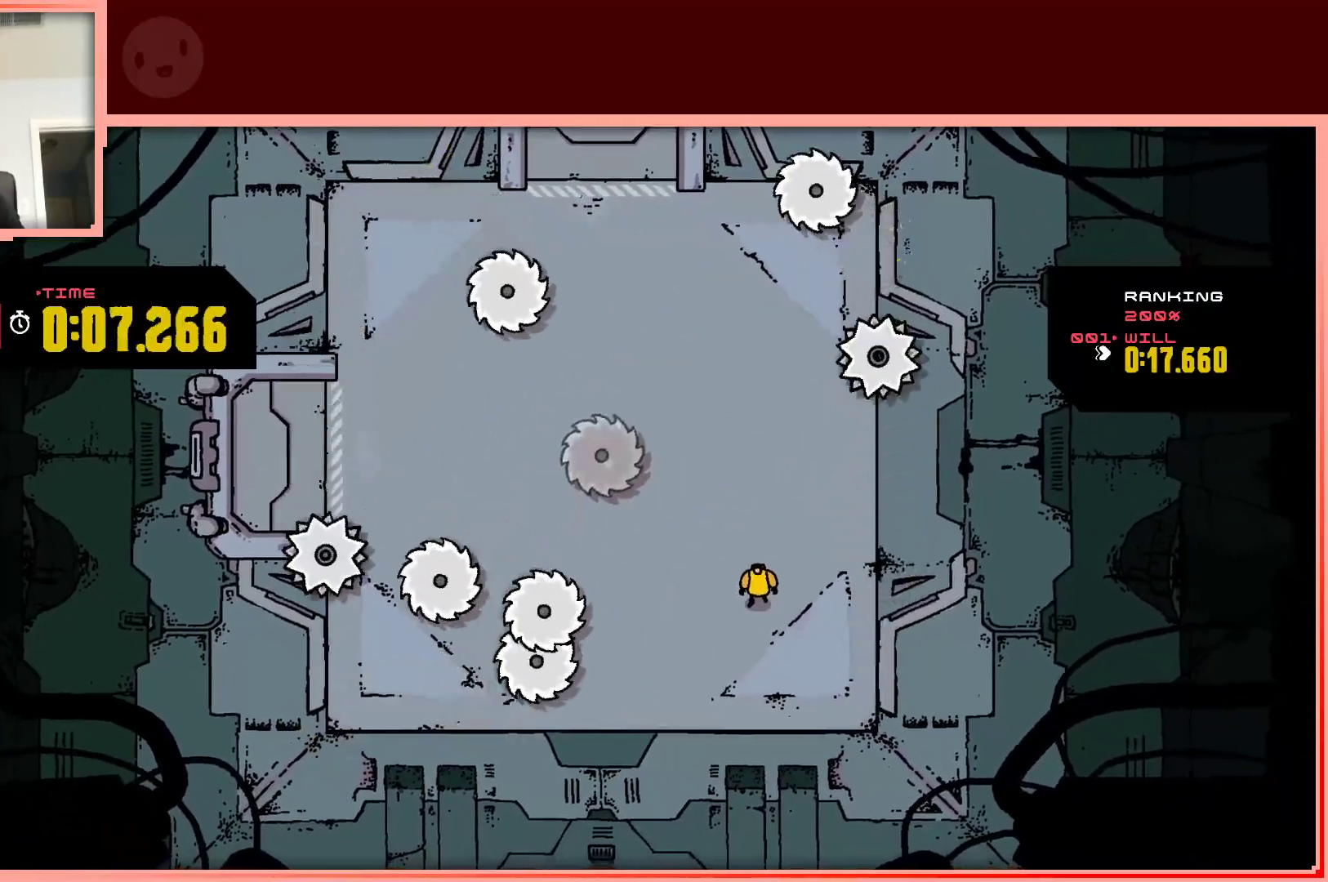
{"keys": [], "events": [[100, "up", "down"], [383, "up", "up"]]}
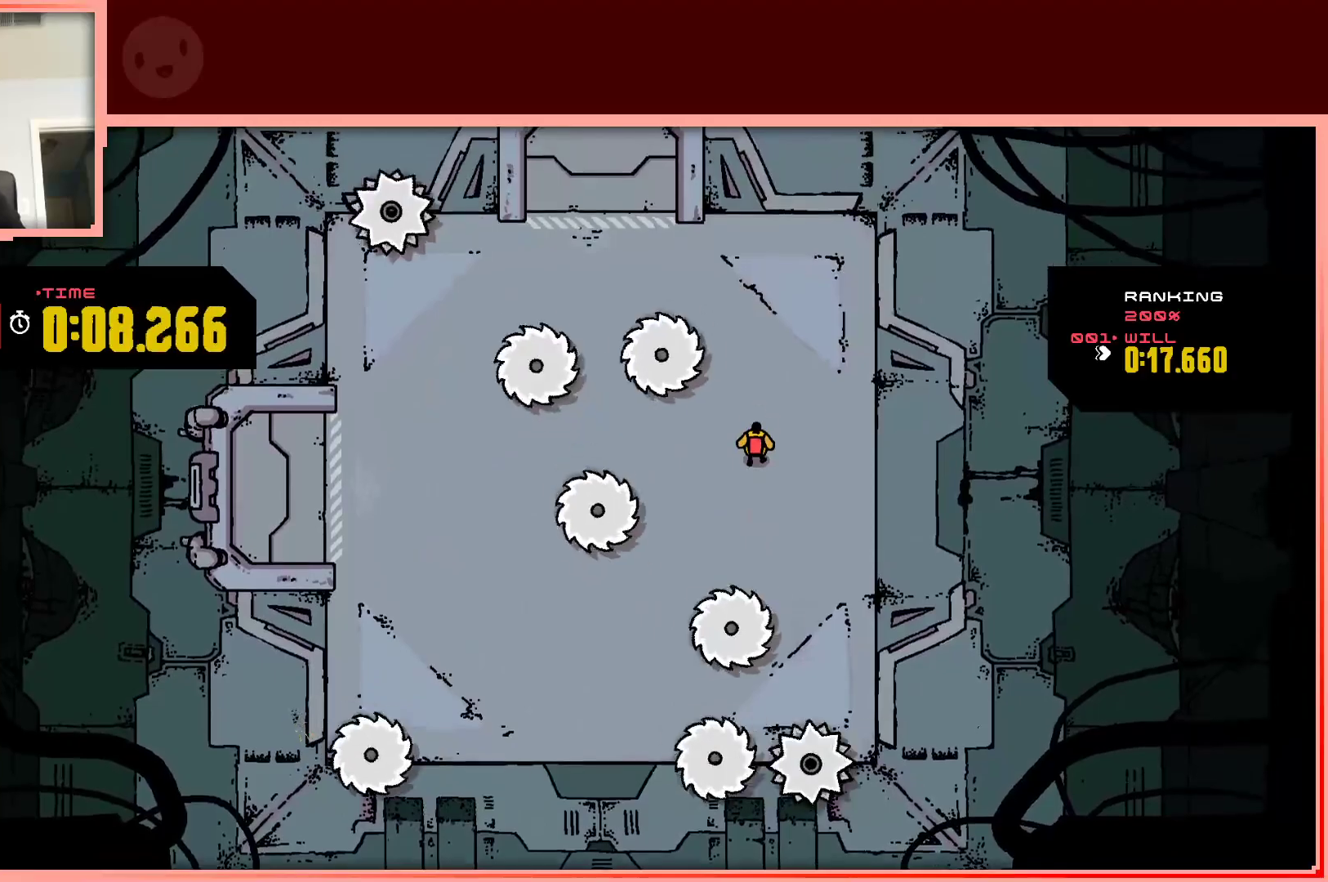
{"keys": [], "events": [[67, "up", "down"], [217, "up", "up"], [300, "left", "down"], [483, "left", "up"]]}